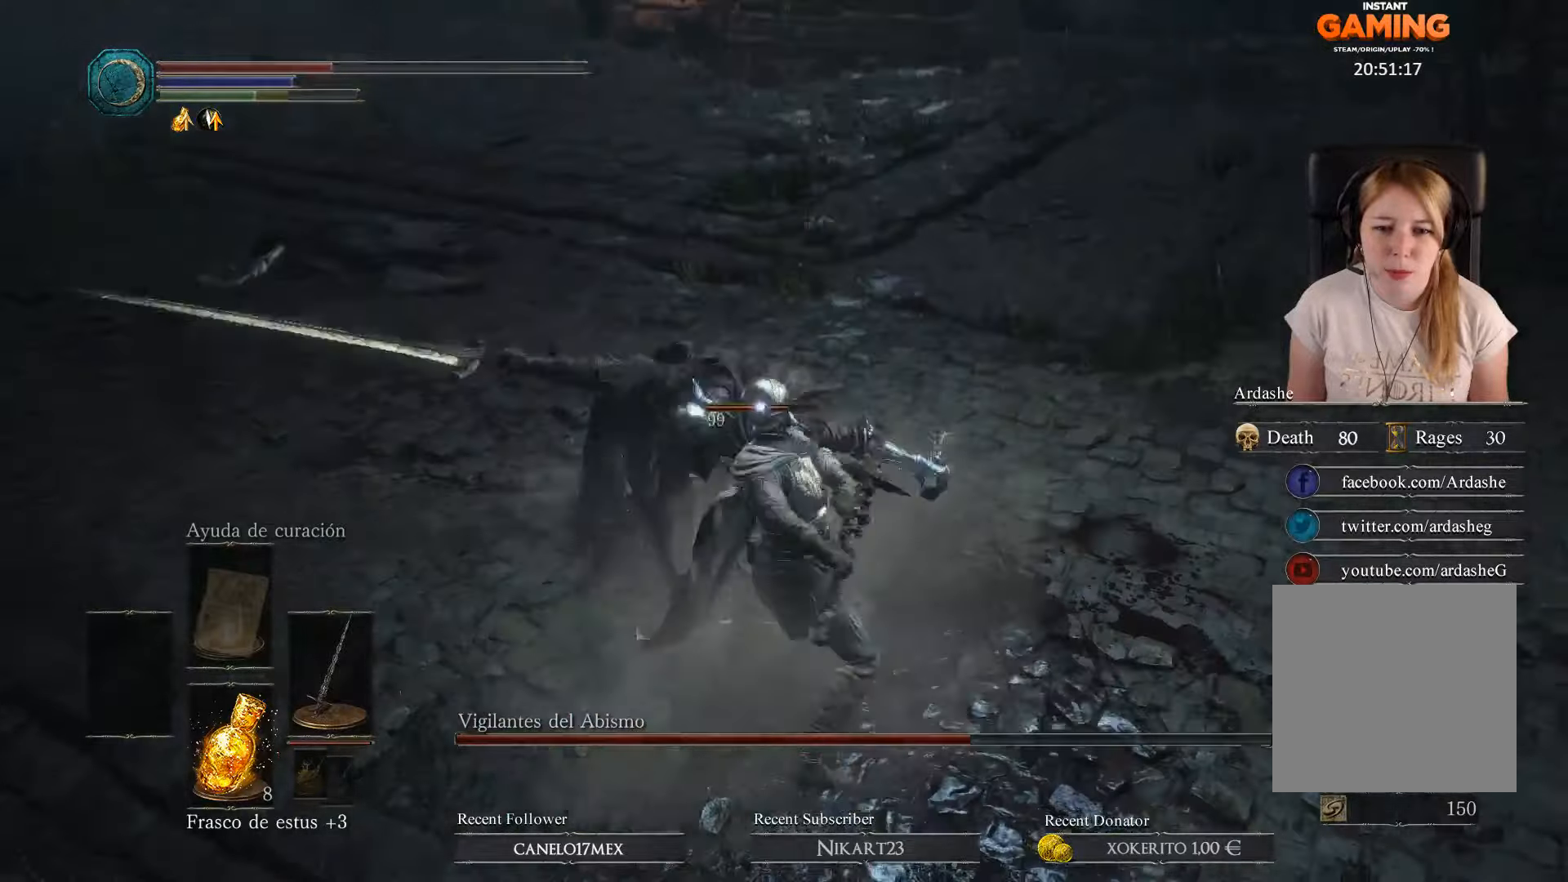
Gameplay with a controller (Xbox layout); each line is a JSON object with the inputs held at the frame after it. "events" lists button and stick changes between this image and that frame as [ms after this image, input, new state], when the widget could be followed in between.
{"buttons": [], "left_stick": "up", "right_stick": "center", "events": [[67, "R1", "up"], [133, "R1", "down"], [233, "R1", "up"], [333, "R1", "down"], [467, "R1", "up"]]}
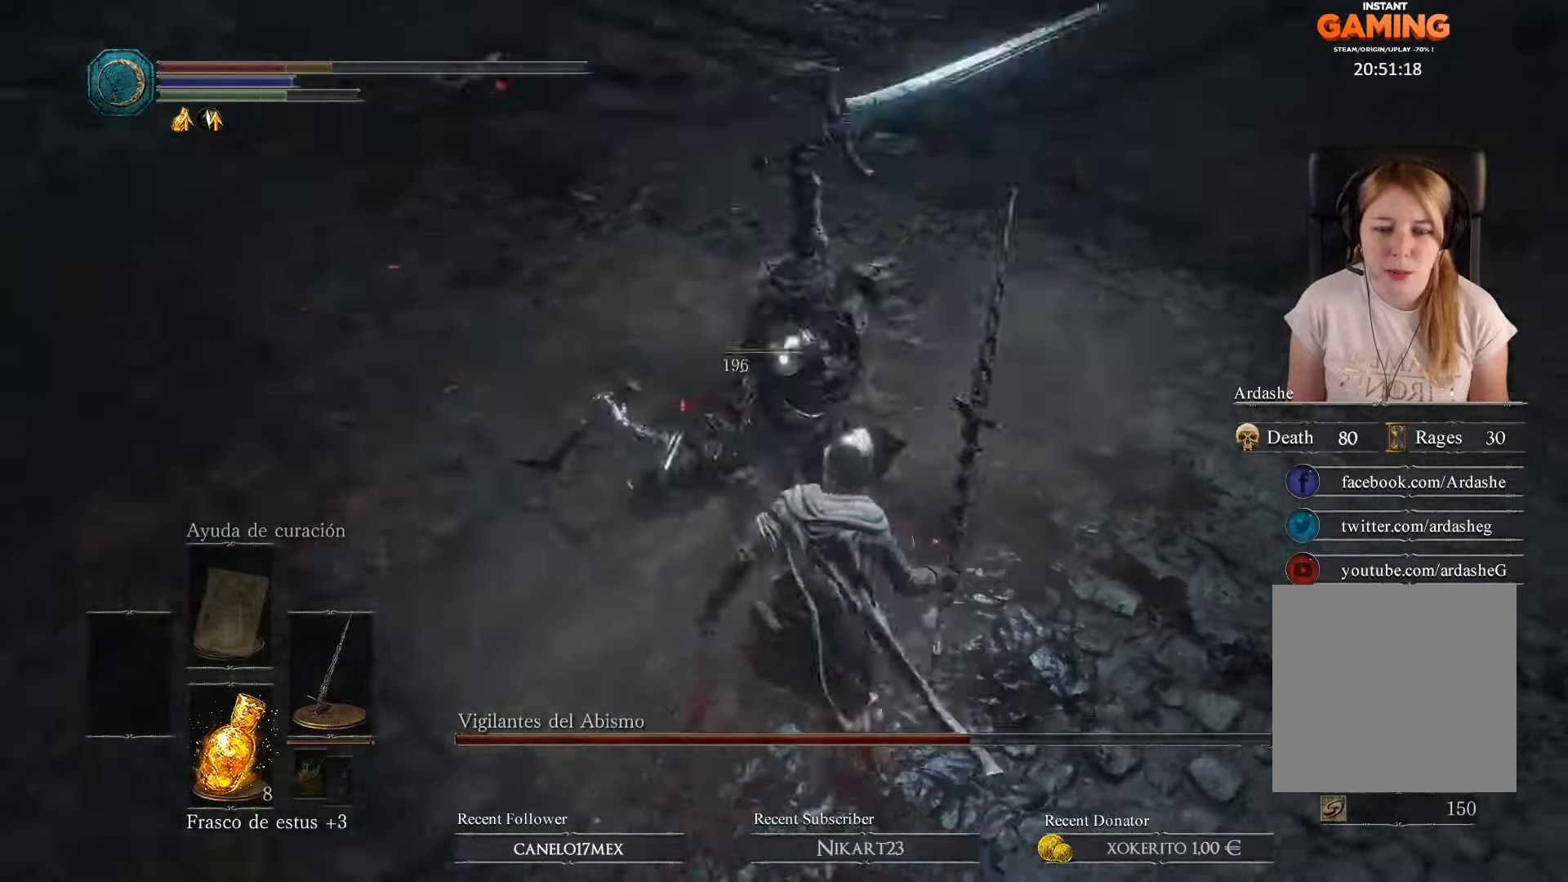
{"buttons": ["B"], "left_stick": "up-right", "right_stick": "center", "events": [[100, "left_stick", "up-right"], [200, "B", "down"], [300, "B", "up"], [333, "B", "down"], [400, "B", "up"], [500, "B", "down"]]}
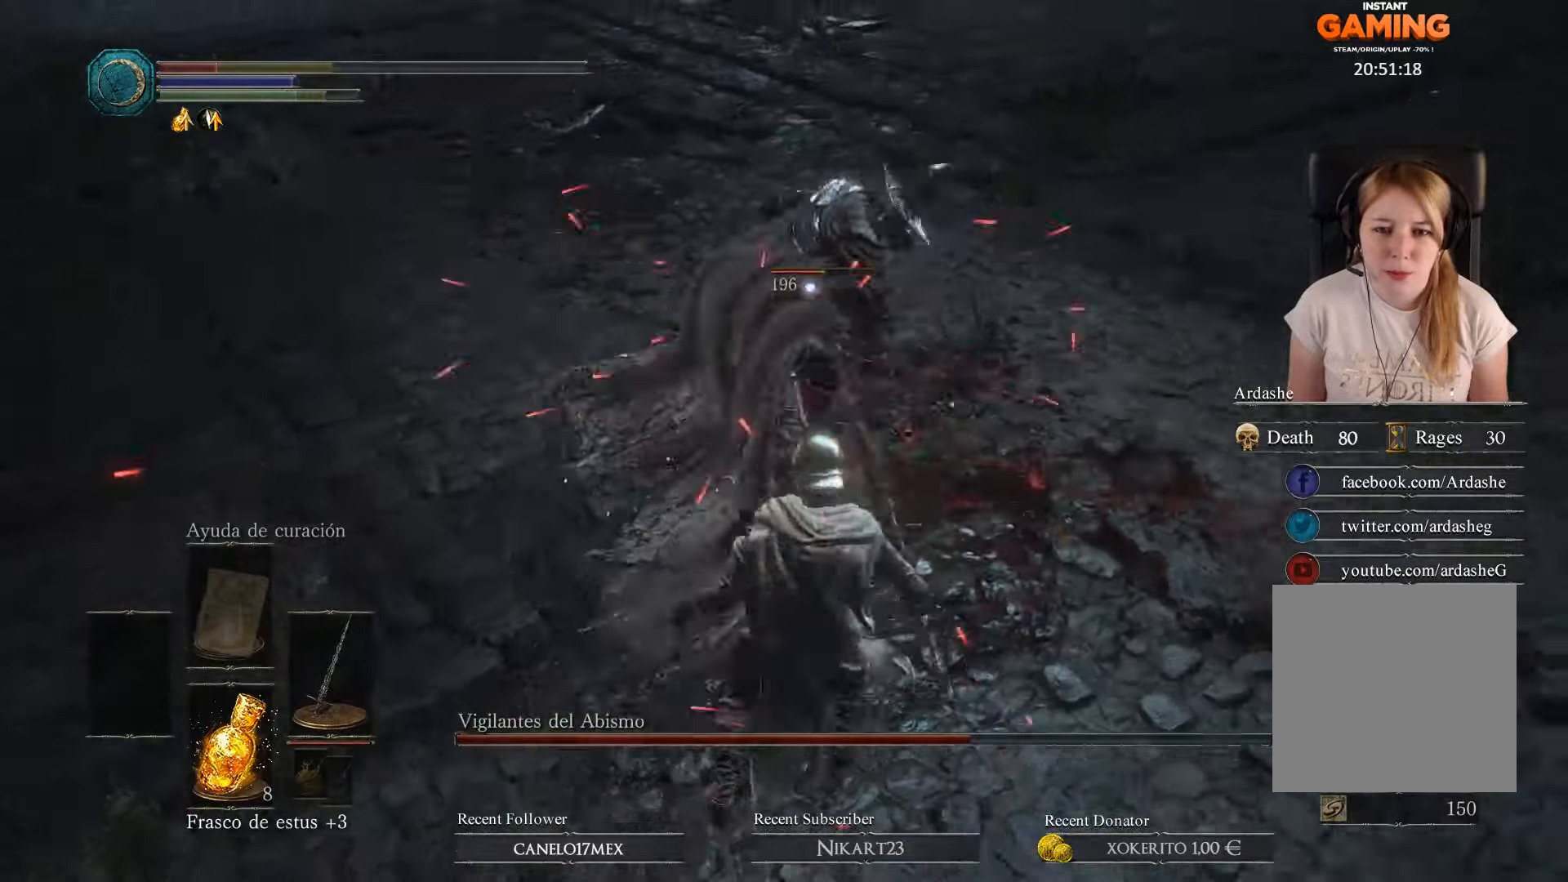
{"buttons": [], "left_stick": "up", "right_stick": "center", "events": [[67, "B", "up"], [133, "B", "down"], [233, "B", "up"], [300, "B", "down"], [367, "left_stick", "up"], [400, "B", "up"]]}
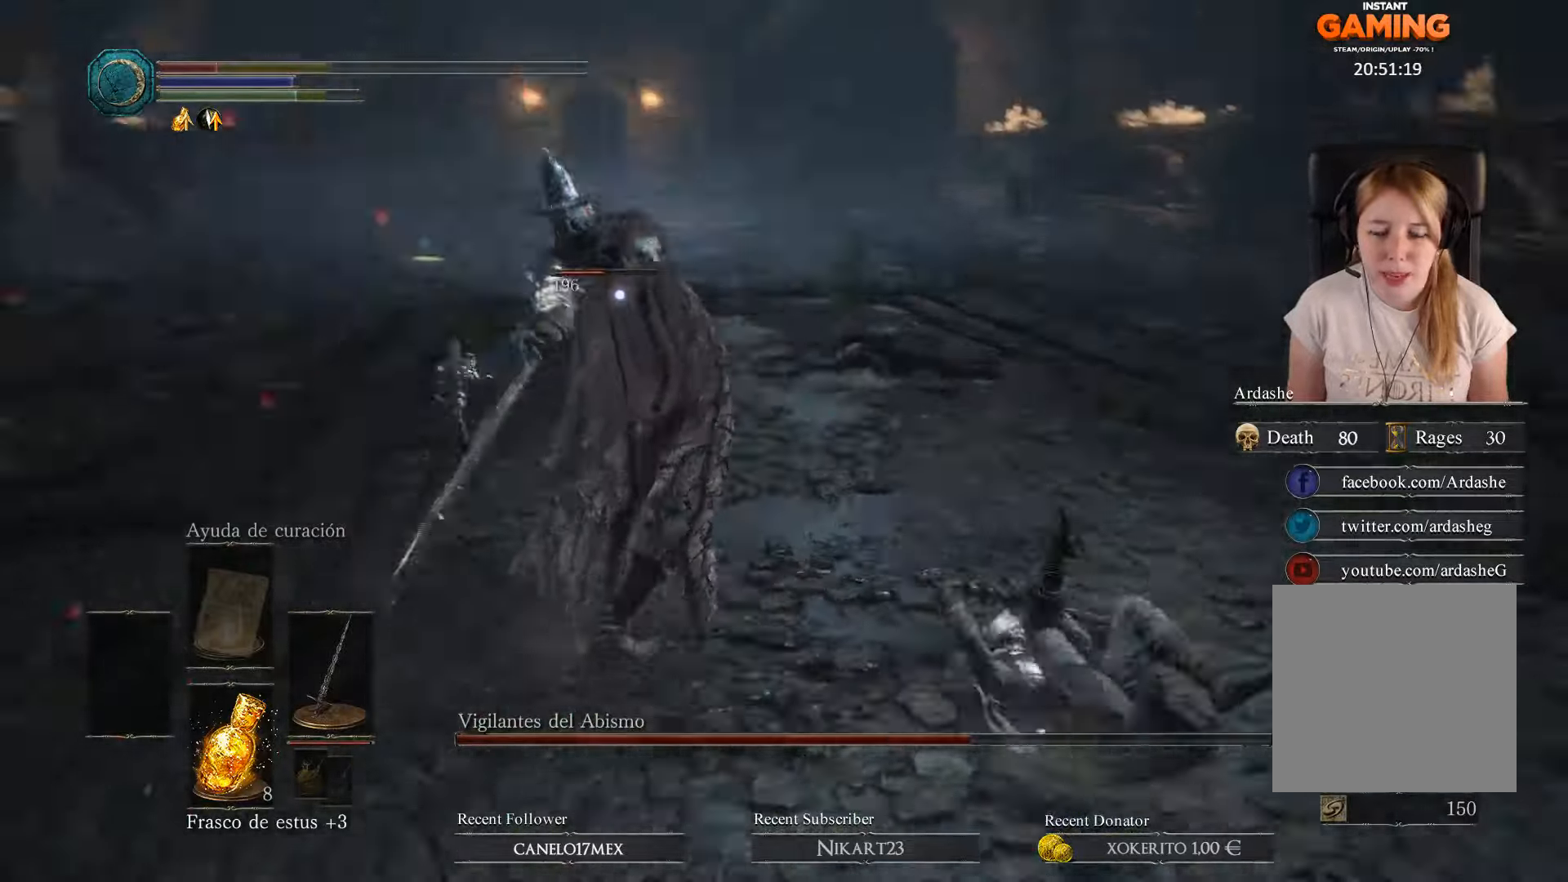
{"buttons": [], "left_stick": "right", "right_stick": "center", "events": [[167, "B", "down"], [167, "left_stick", "right"], [267, "B", "up"], [300, "B", "down"], [333, "B", "up"], [400, "B", "down"], [500, "B", "up"]]}
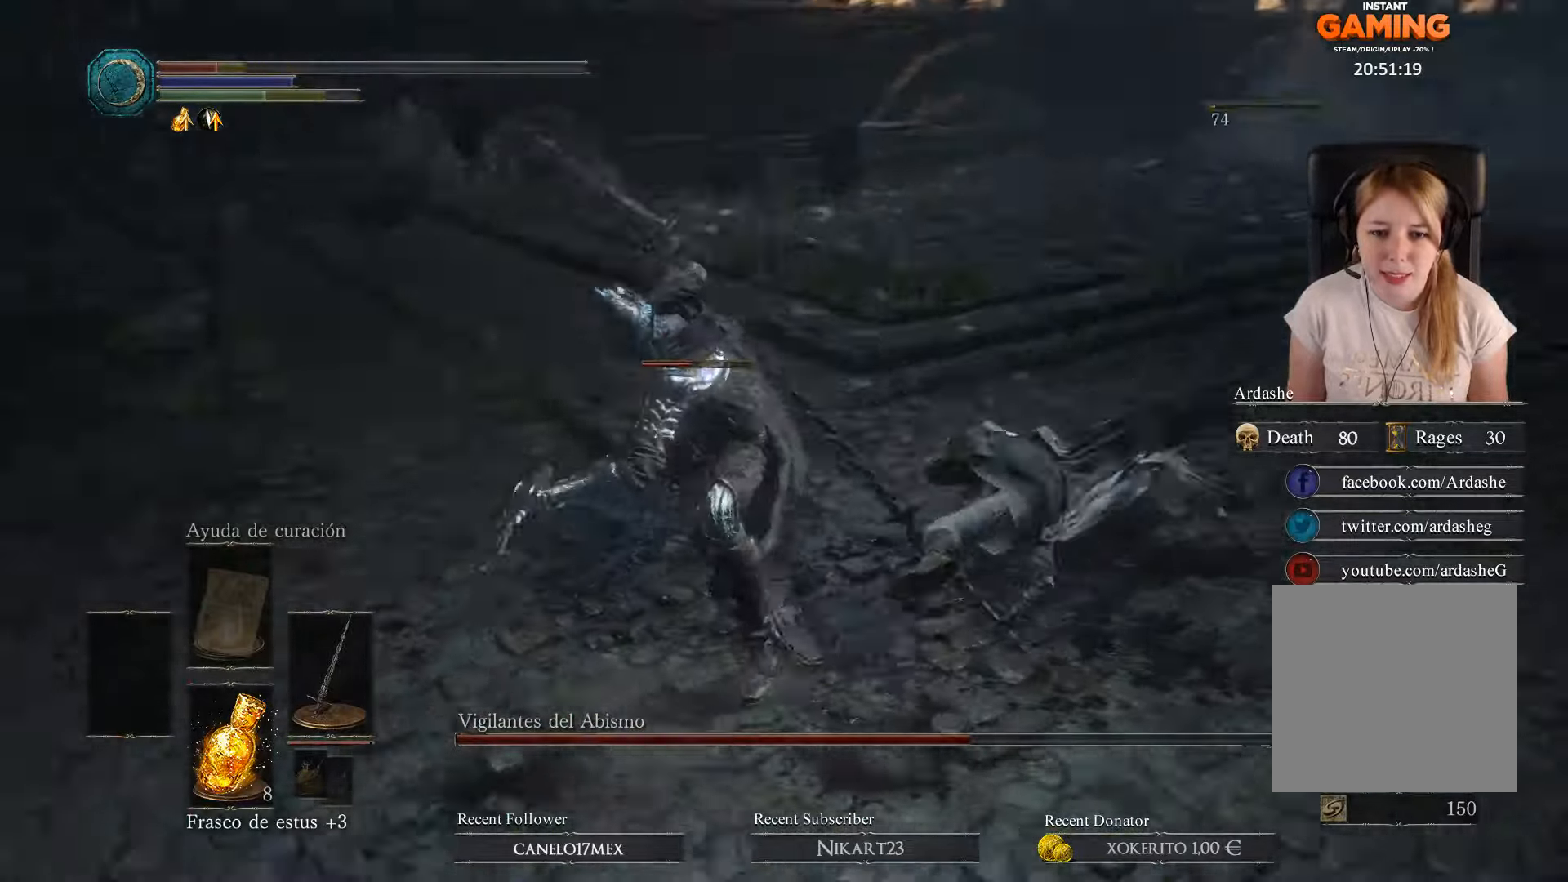
{"buttons": ["B"], "left_stick": "down", "right_stick": "center", "events": [[100, "left_stick", "down-right"], [233, "left_stick", "down"], [433, "B", "down"]]}
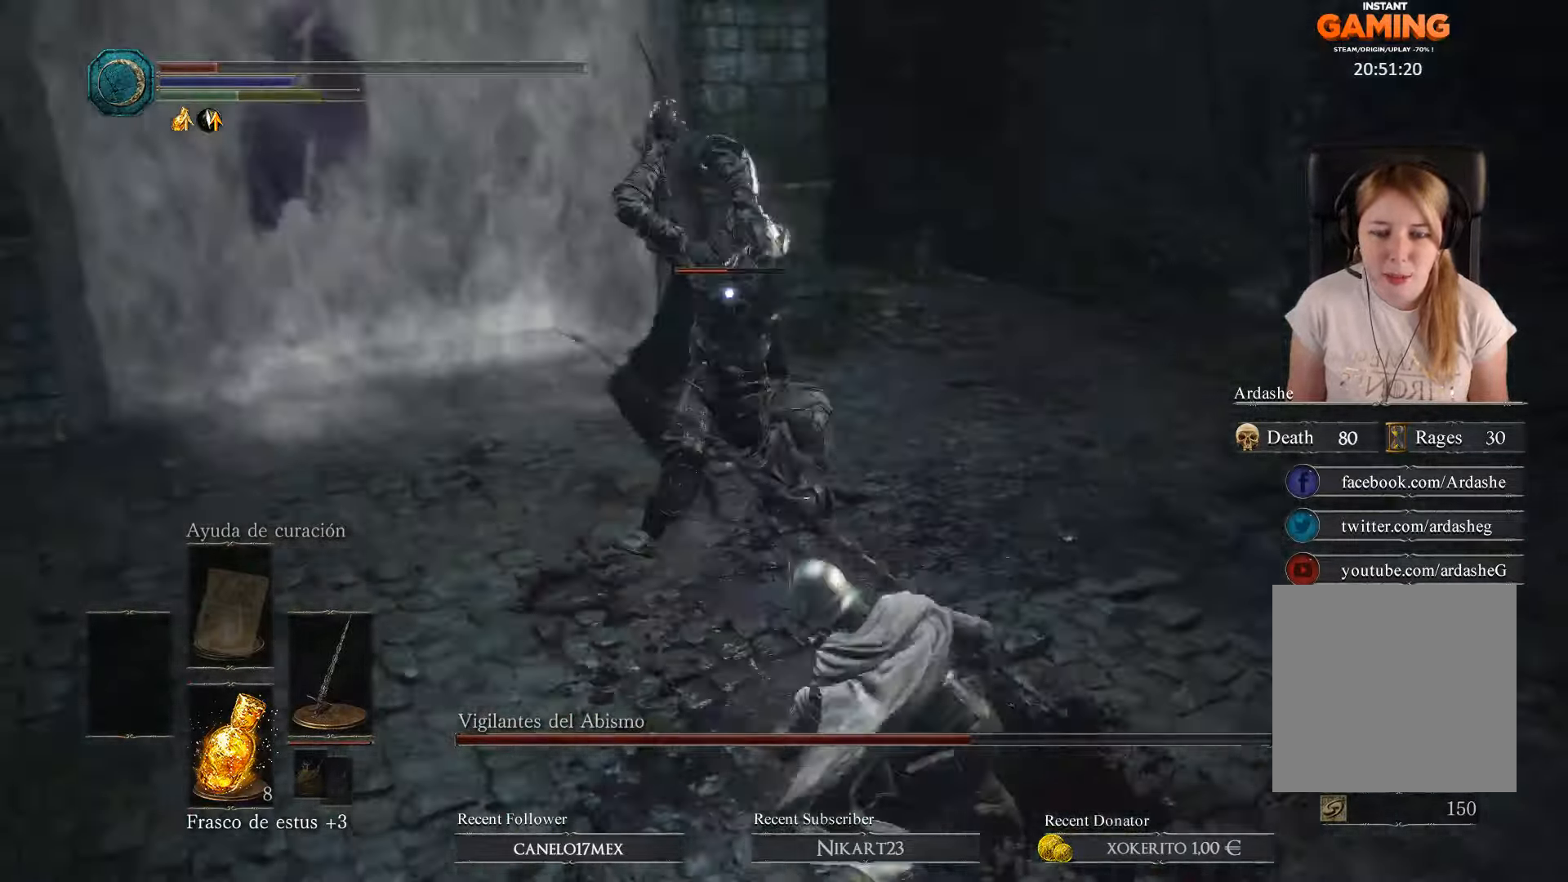
{"buttons": ["L3"], "left_stick": "down", "right_stick": "center", "events": [[33, "B", "up"], [33, "L3", "down"], [200, "B", "down"], [267, "B", "up"]]}
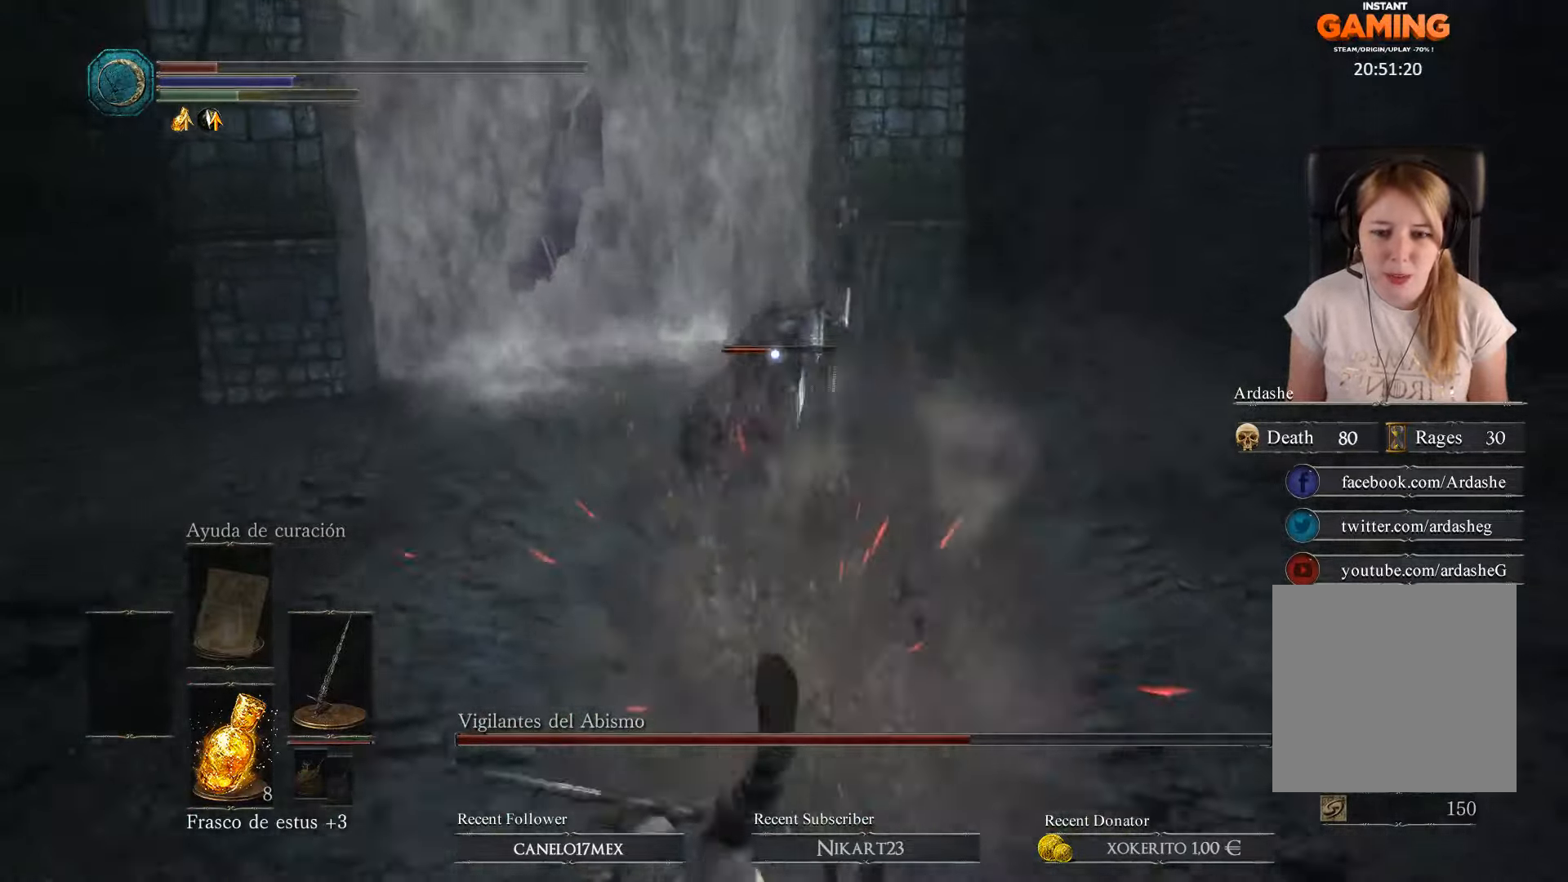
{"buttons": ["X"], "left_stick": "left", "right_stick": "center", "events": [[133, "L3", "up"], [200, "left_stick", "left"], [300, "X", "down"], [433, "X", "up"], [500, "X", "down"]]}
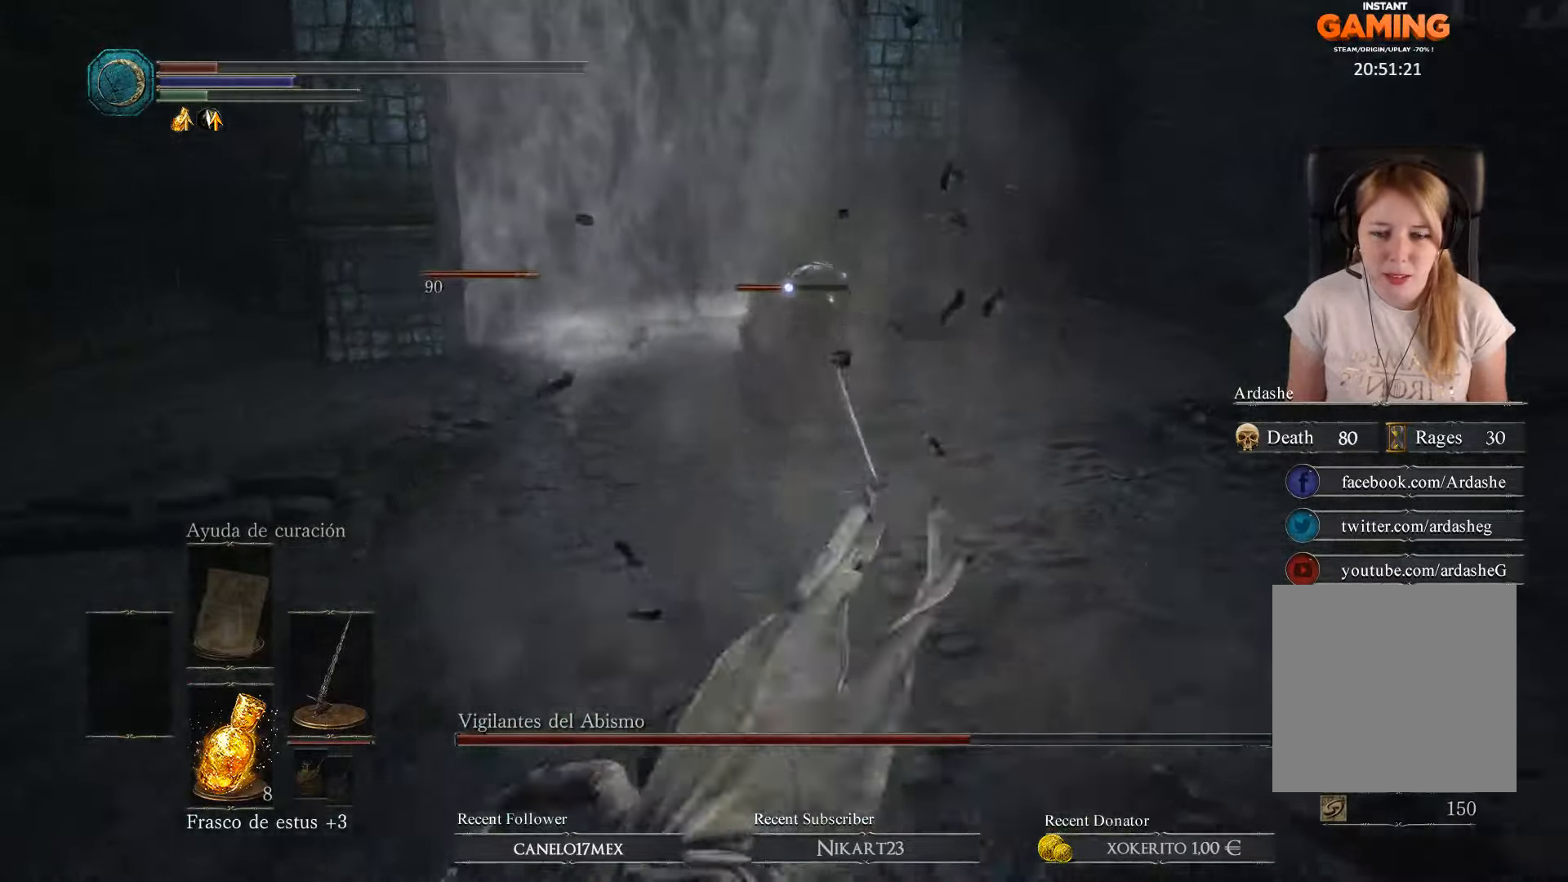
{"buttons": [], "left_stick": "left", "right_stick": "center", "events": [[100, "X", "up"], [167, "X", "down"], [300, "X", "up"]]}
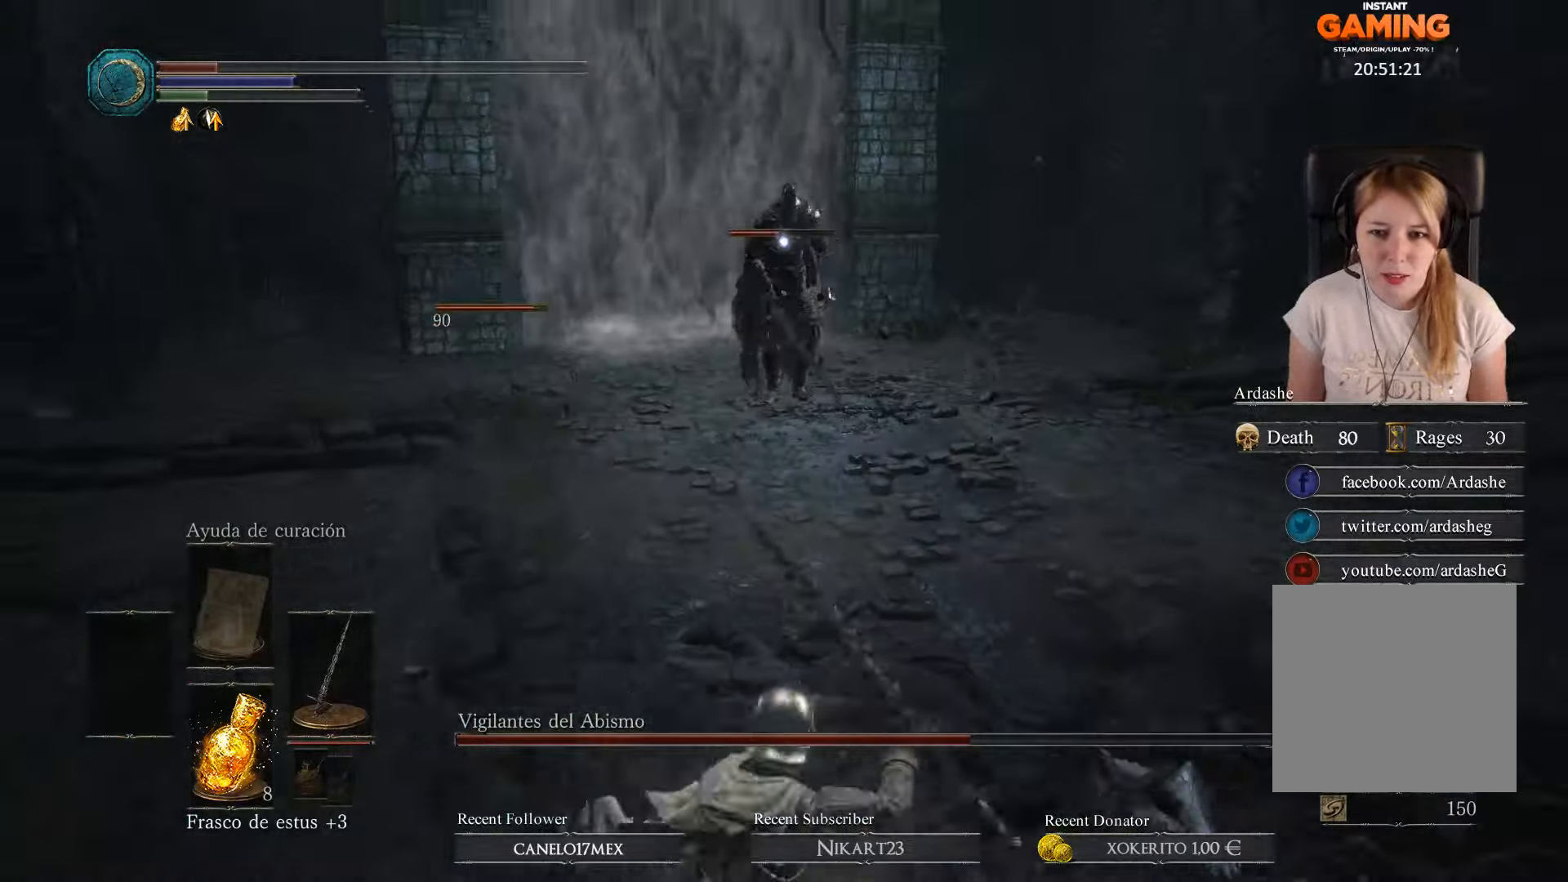
{"buttons": [], "left_stick": "left", "right_stick": "center", "events": [[200, "X", "down"], [300, "X", "up"]]}
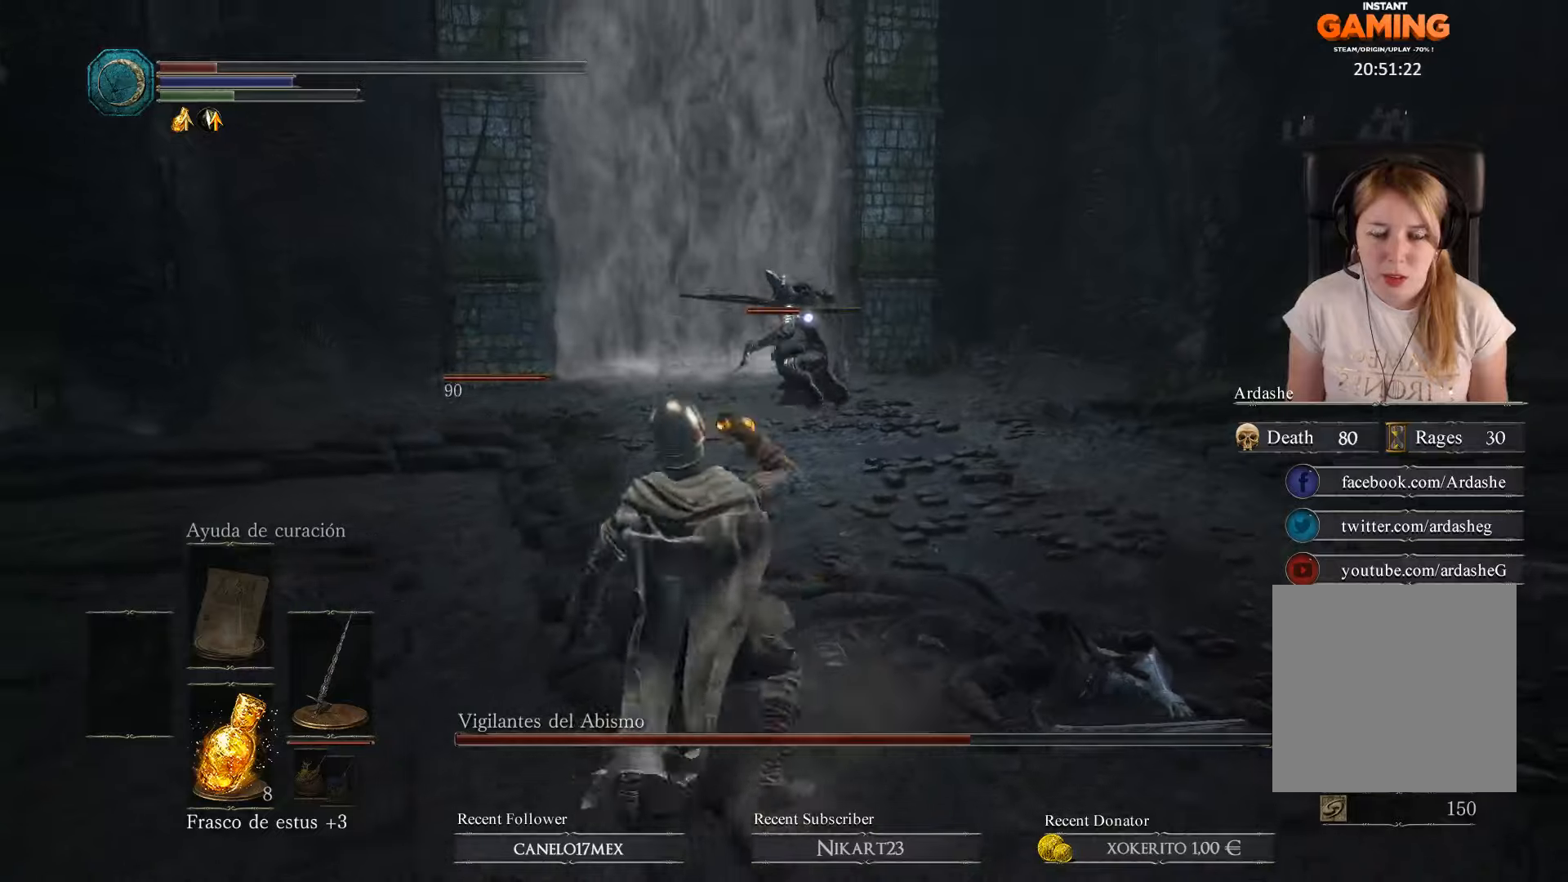
{"buttons": [], "left_stick": "down-left", "right_stick": "center", "events": [[400, "left_stick", "down-left"]]}
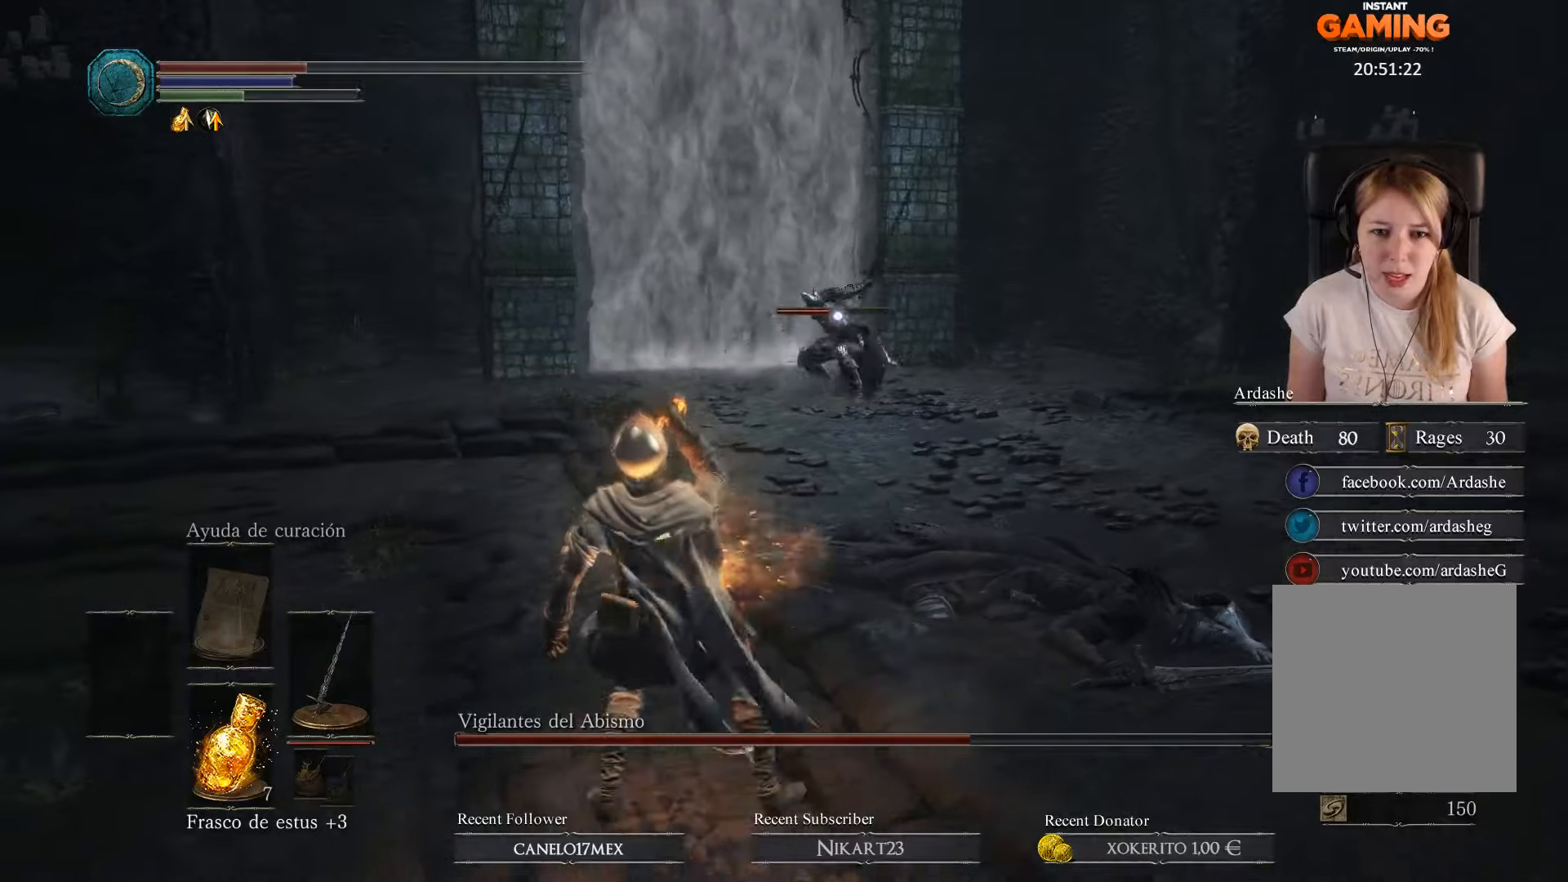
{"buttons": ["B"], "left_stick": "down-left", "right_stick": "center", "events": [[233, "B", "down"], [333, "B", "up"], [366, "B", "down"]]}
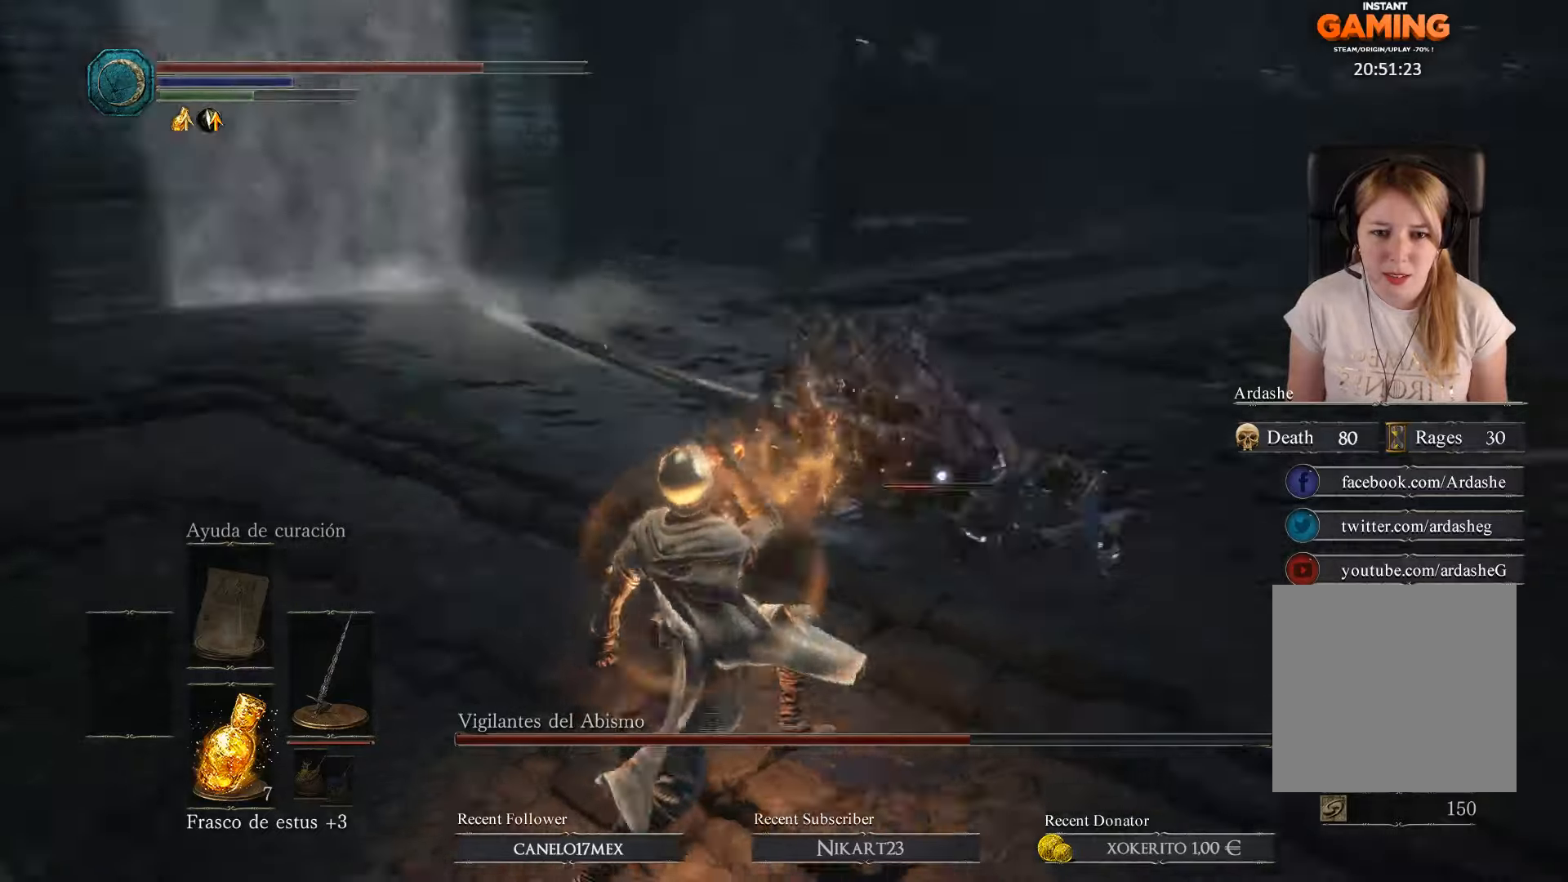
{"buttons": [], "left_stick": "down-left", "right_stick": "center", "events": [[33, "B", "up"]]}
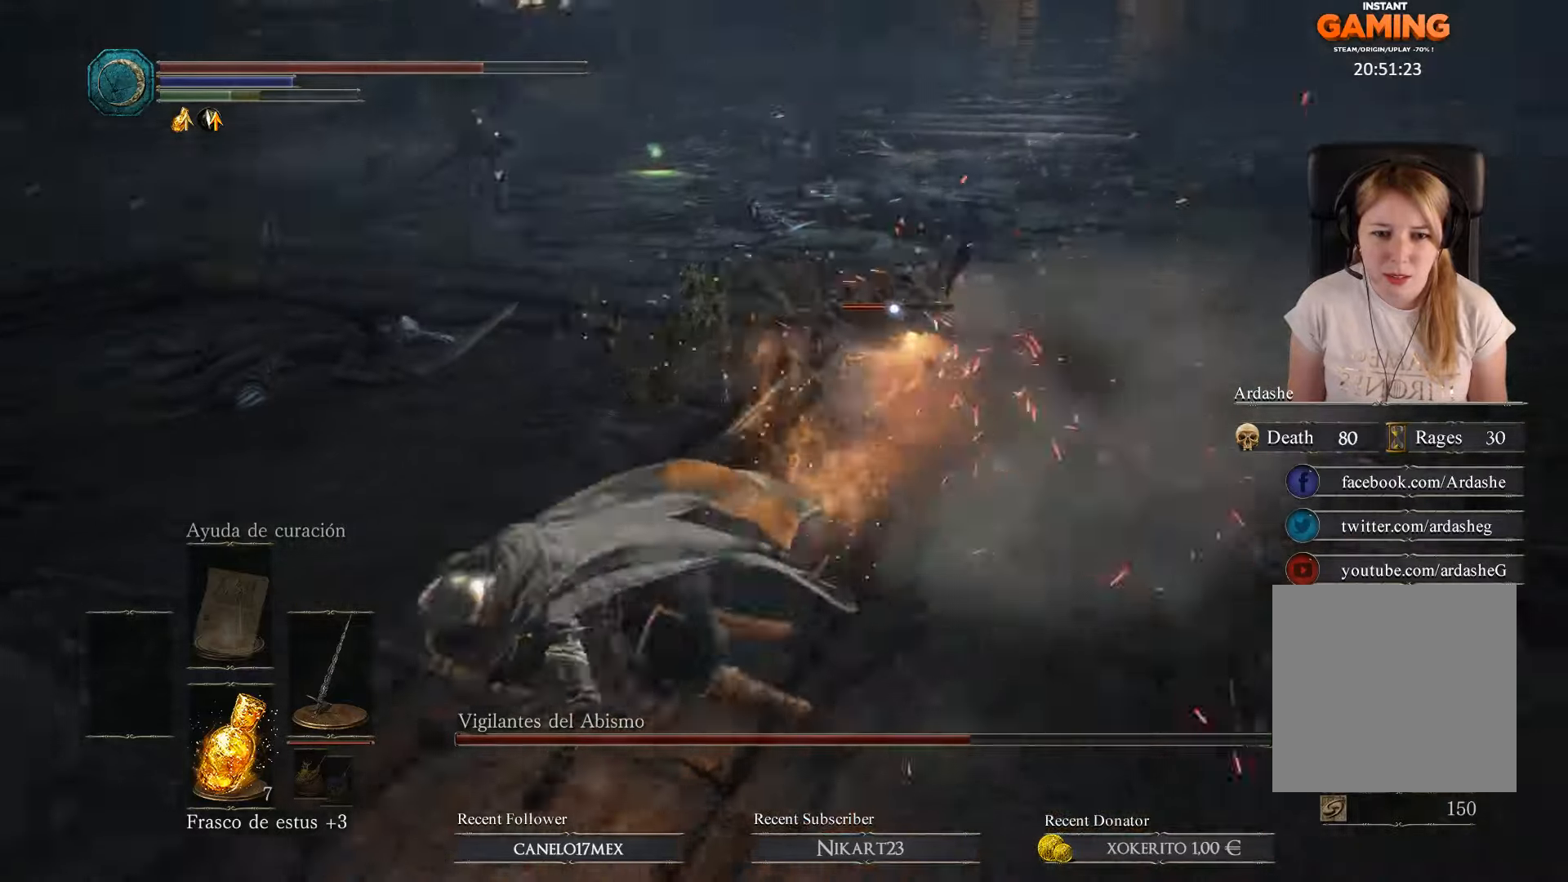
{"buttons": [], "left_stick": "up", "right_stick": "center", "events": [[66, "left_stick", "left"], [233, "left_stick", "up"]]}
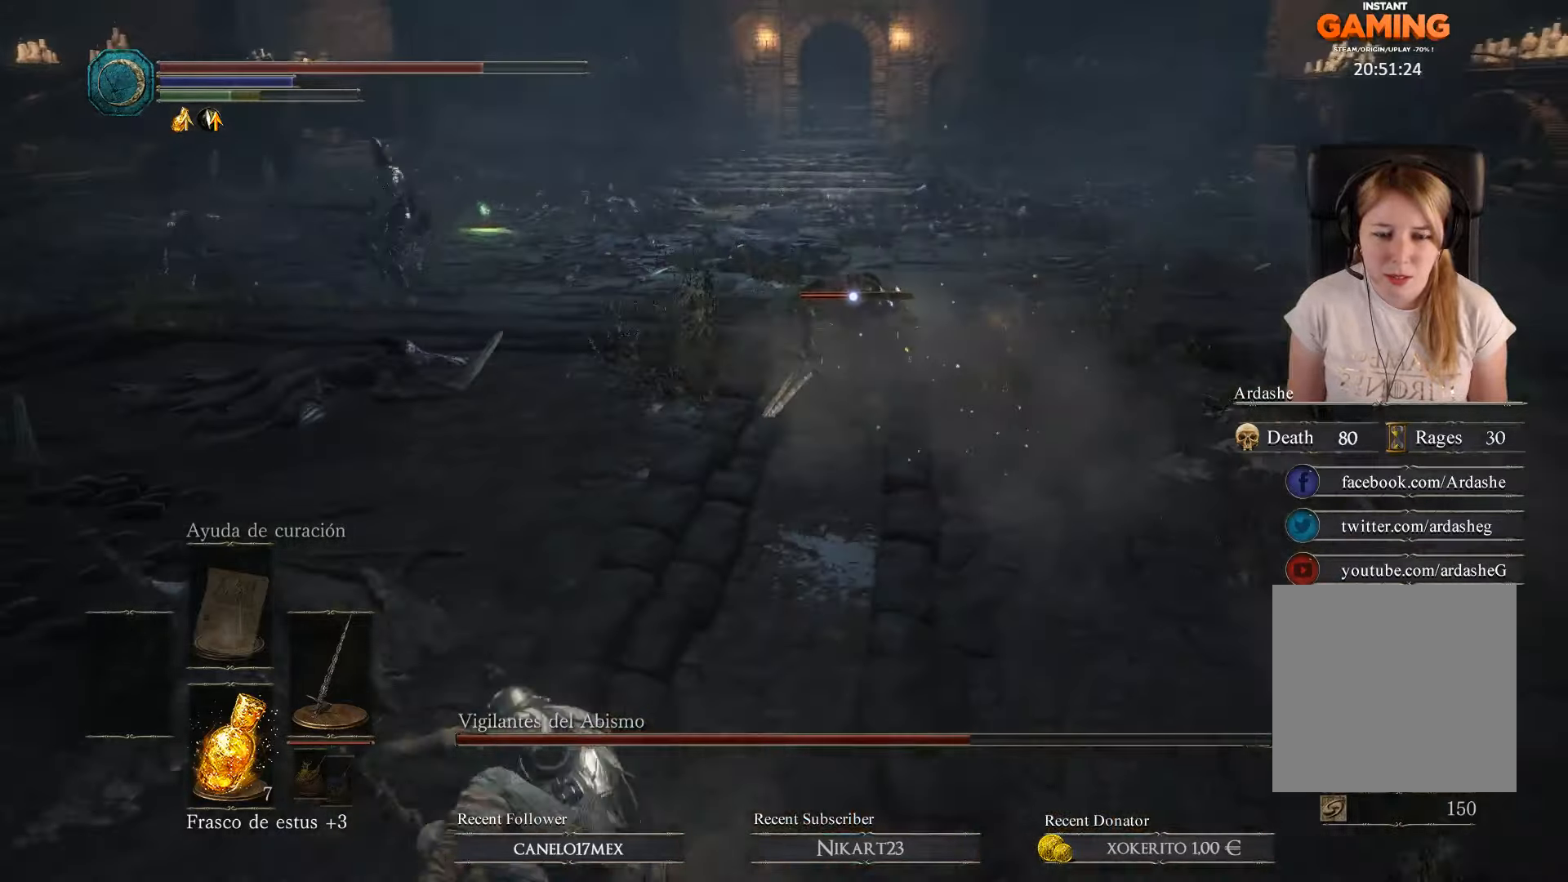
{"buttons": [], "left_stick": "up-right", "right_stick": "center", "events": [[300, "left_stick", "up-right"]]}
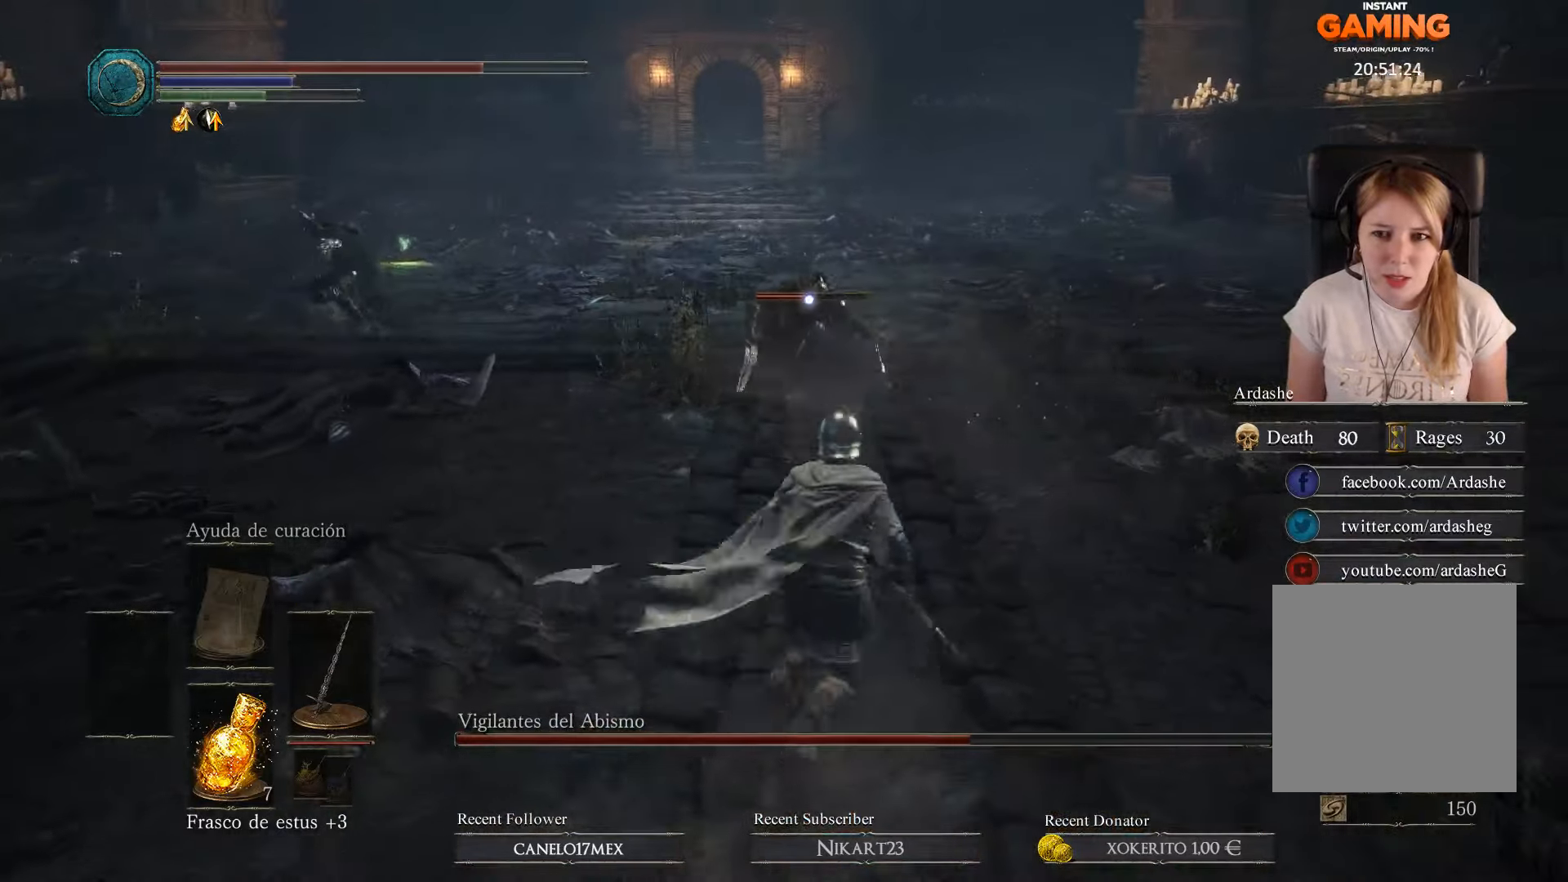
{"buttons": [], "left_stick": "up-right", "right_stick": "center", "events": [[33, "left_stick", "right"], [333, "left_stick", "up-right"]]}
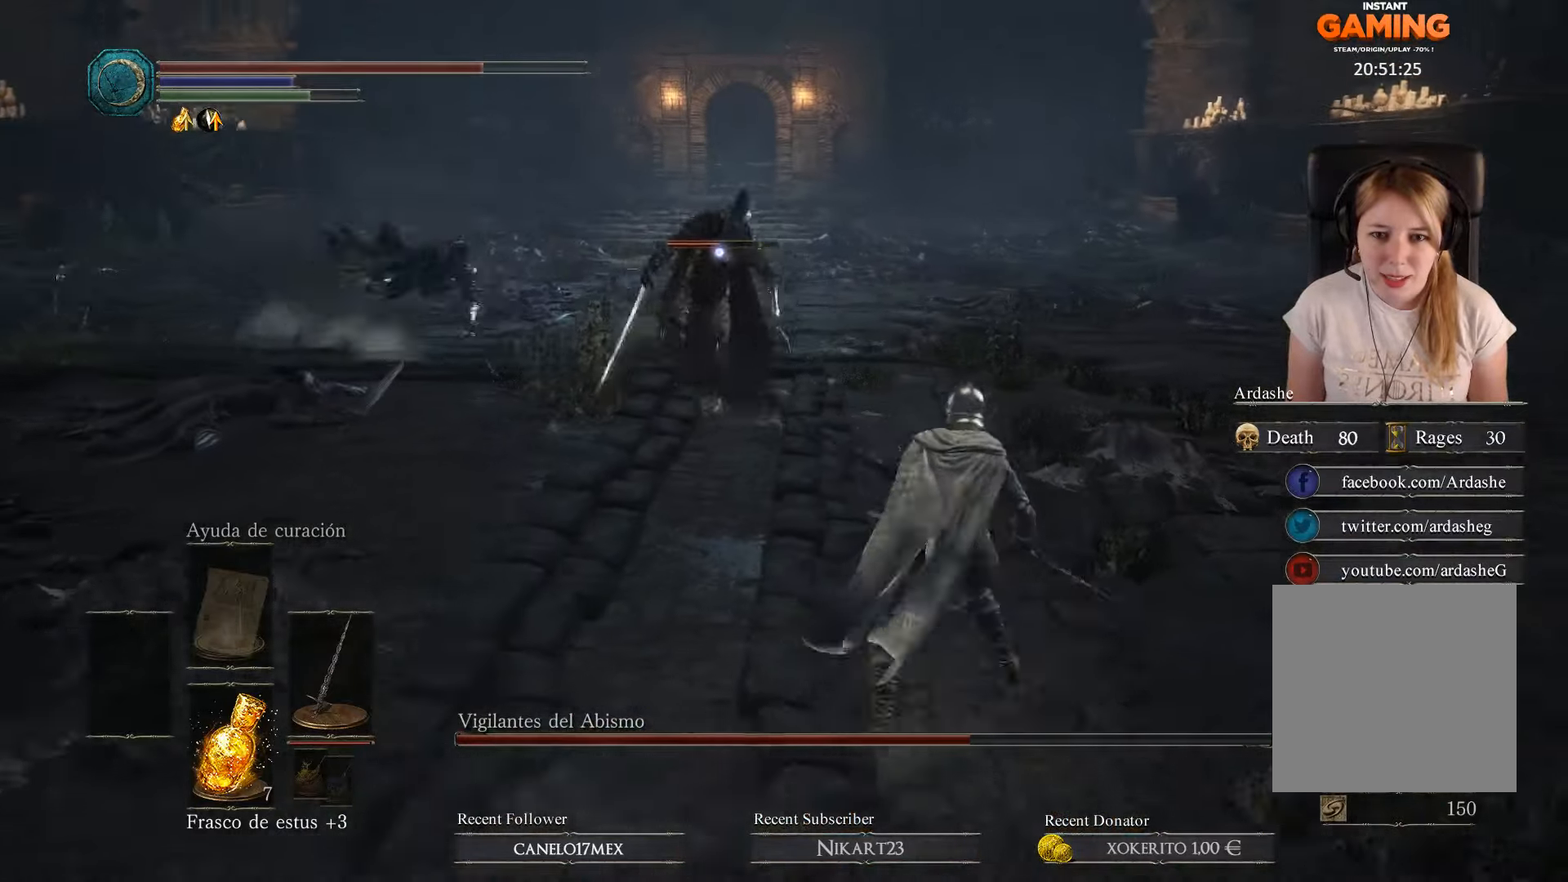
{"buttons": [], "left_stick": "right", "right_stick": "center", "events": [[100, "left_stick", "right"], [233, "B", "down"], [333, "B", "up"]]}
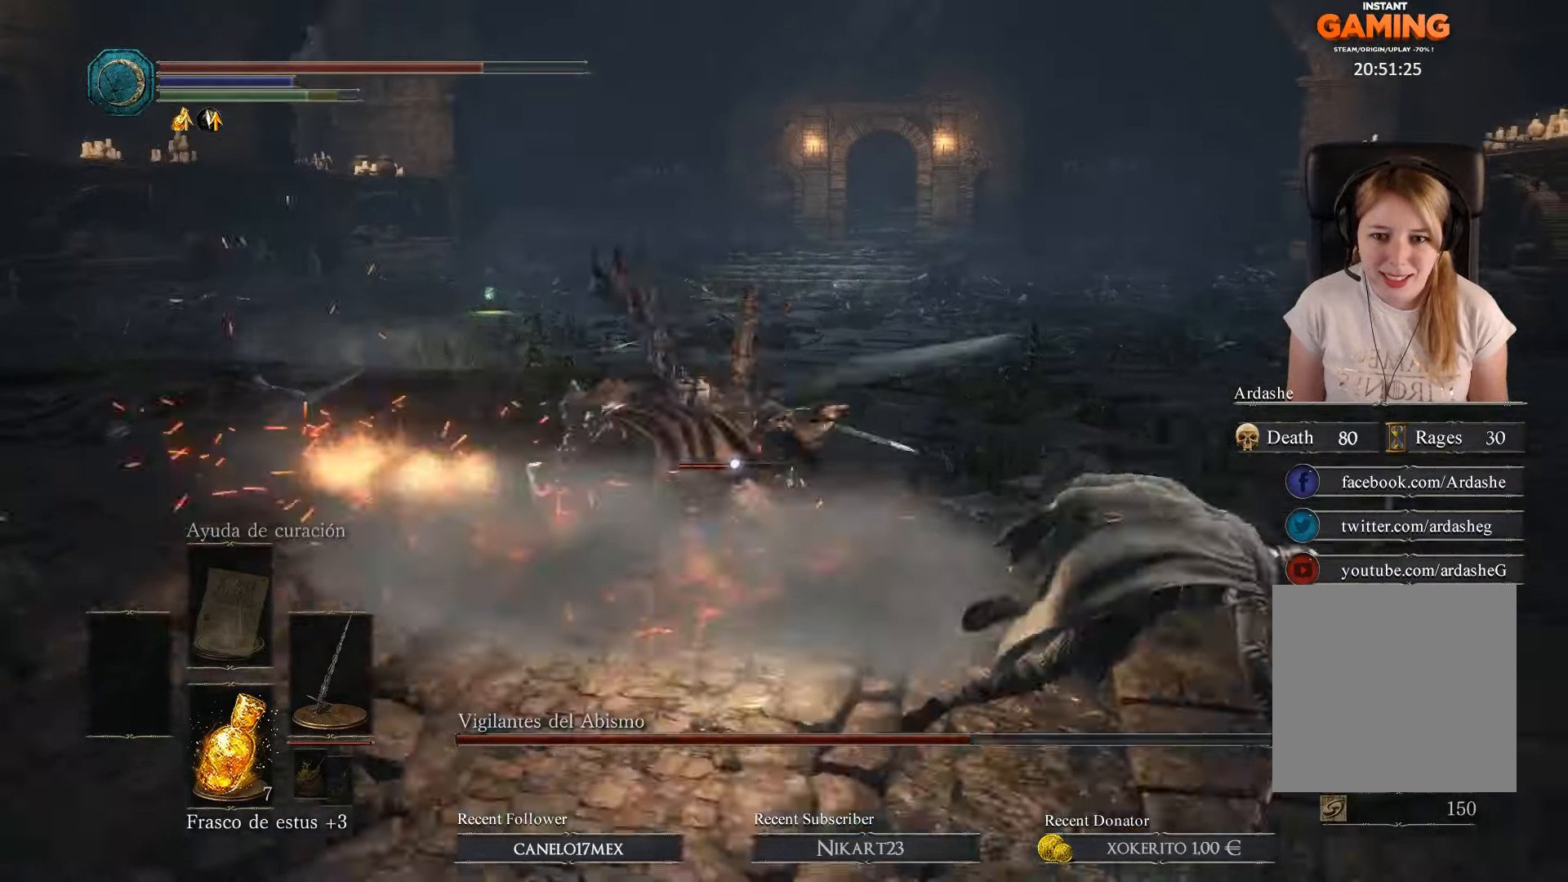
{"buttons": [], "left_stick": "right", "right_stick": "center", "events": []}
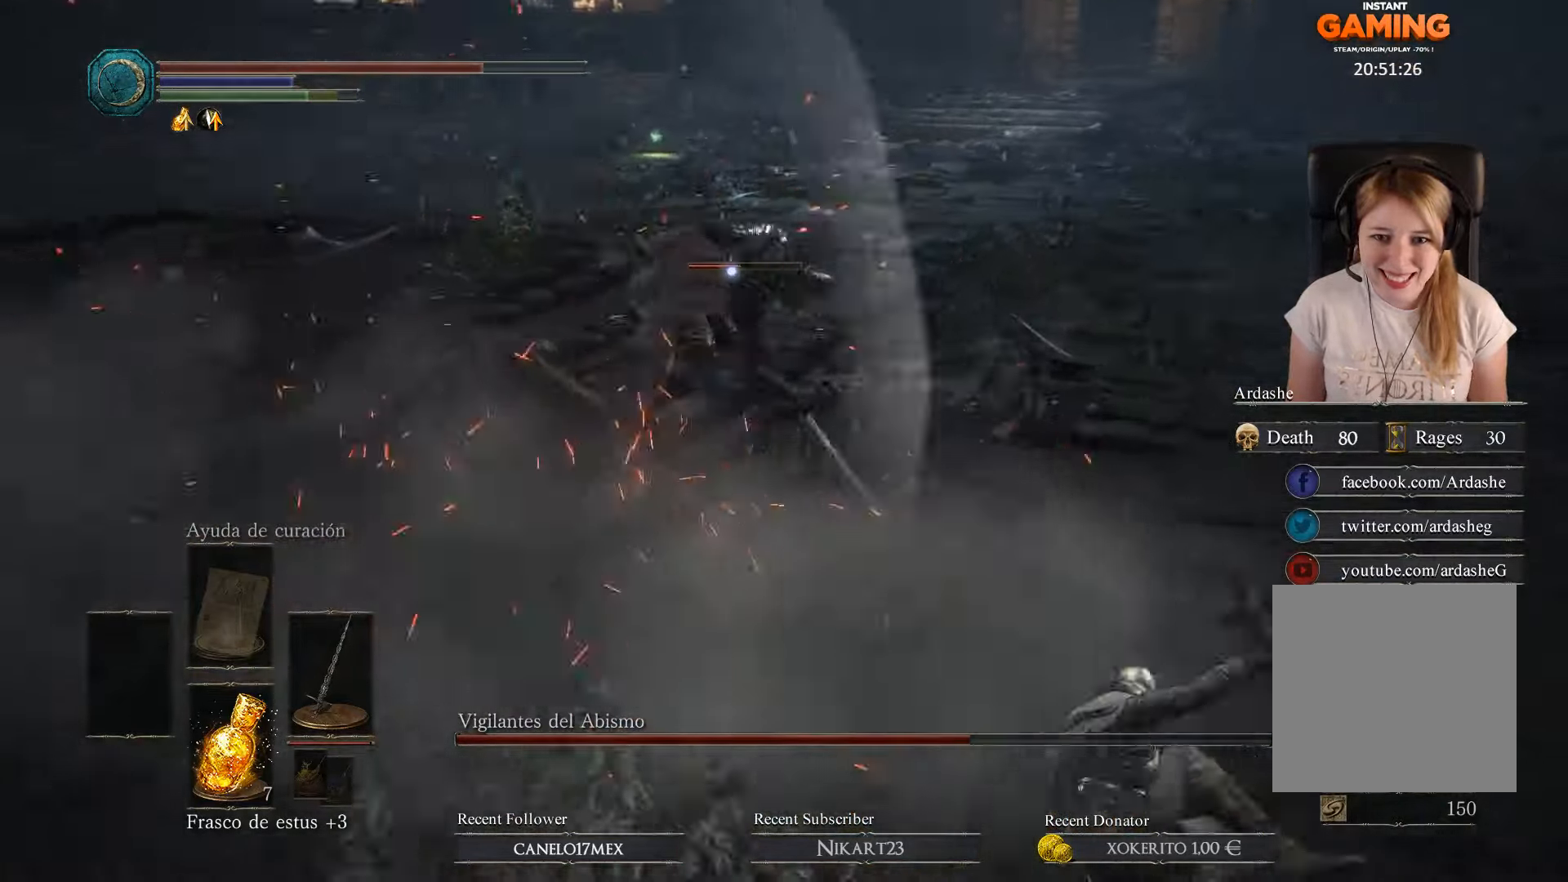
{"buttons": [], "left_stick": "right", "right_stick": "center", "events": [[300, "B", "down"], [466, "B", "up"]]}
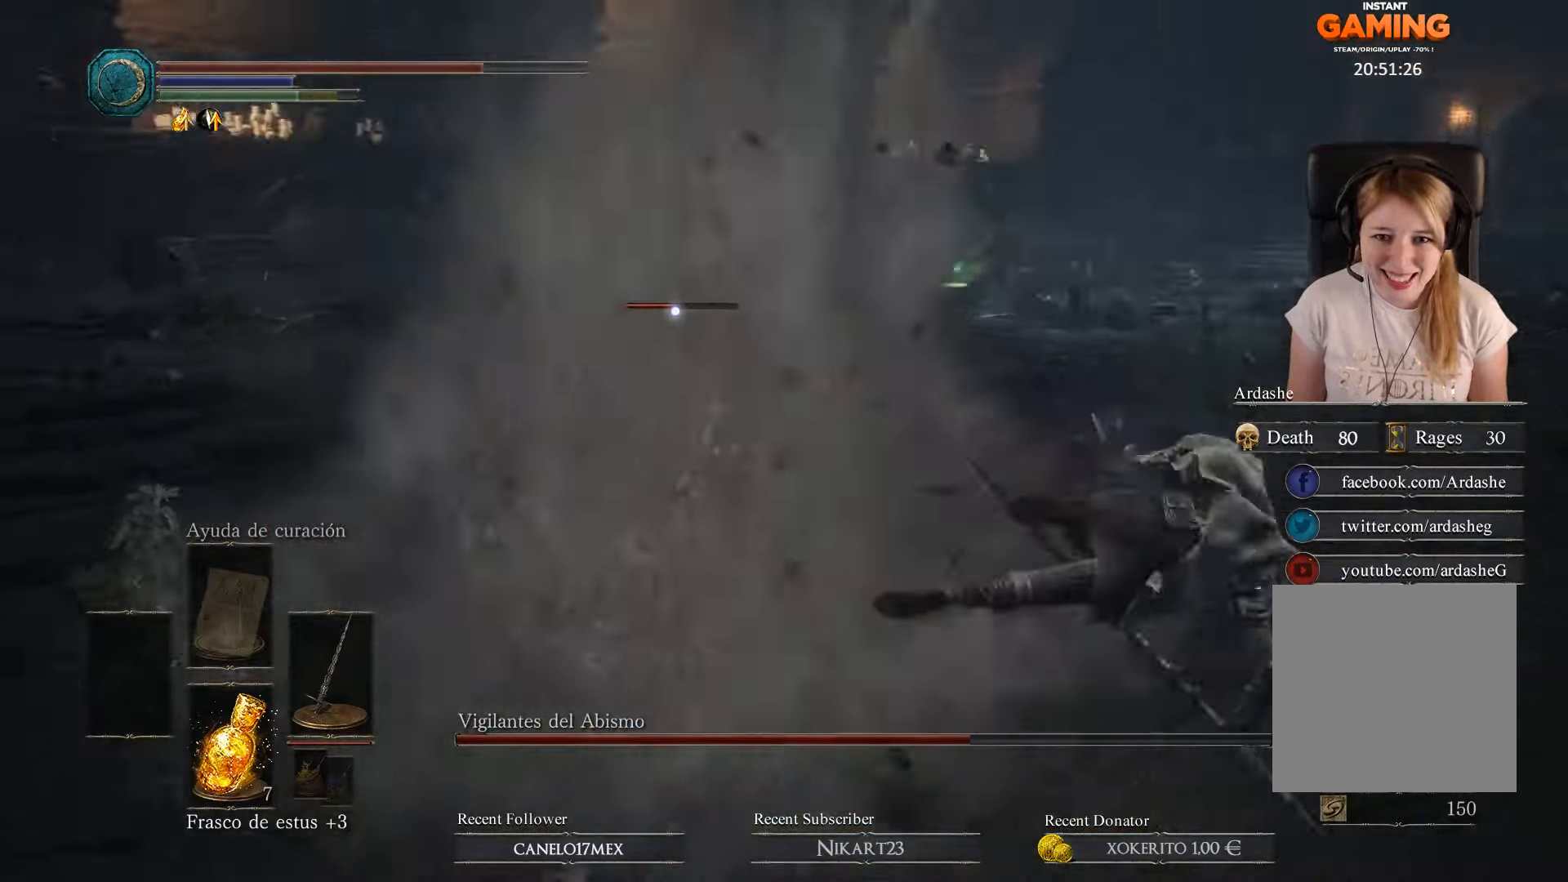
{"buttons": [], "left_stick": "right", "right_stick": "center", "events": []}
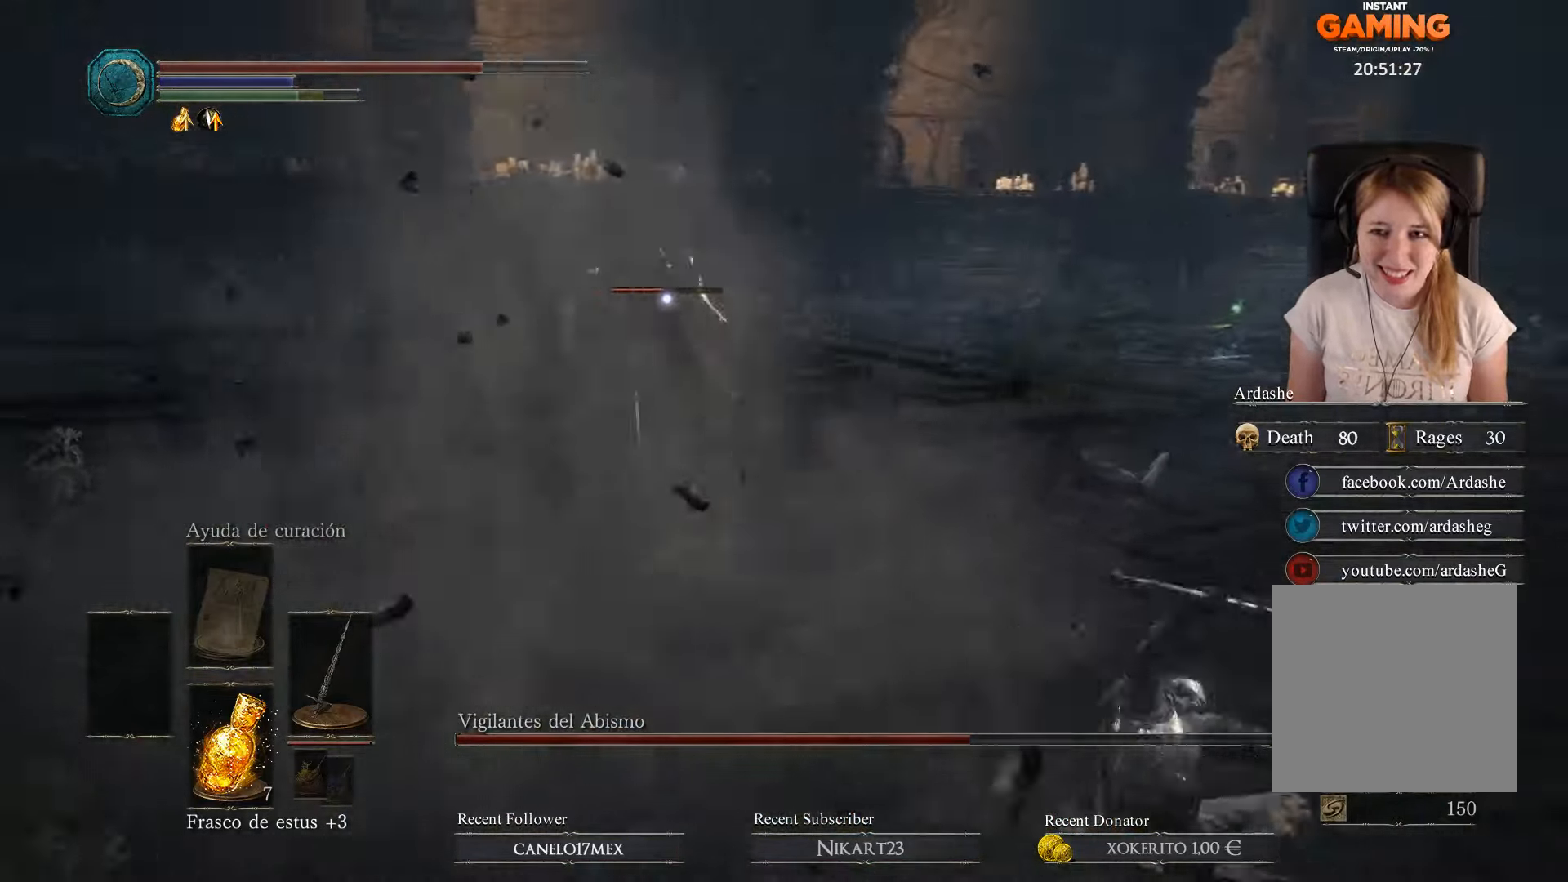
{"buttons": [], "left_stick": "right", "right_stick": "center", "events": [[200, "B", "down"], [267, "B", "up"], [367, "B", "down"], [434, "B", "up"]]}
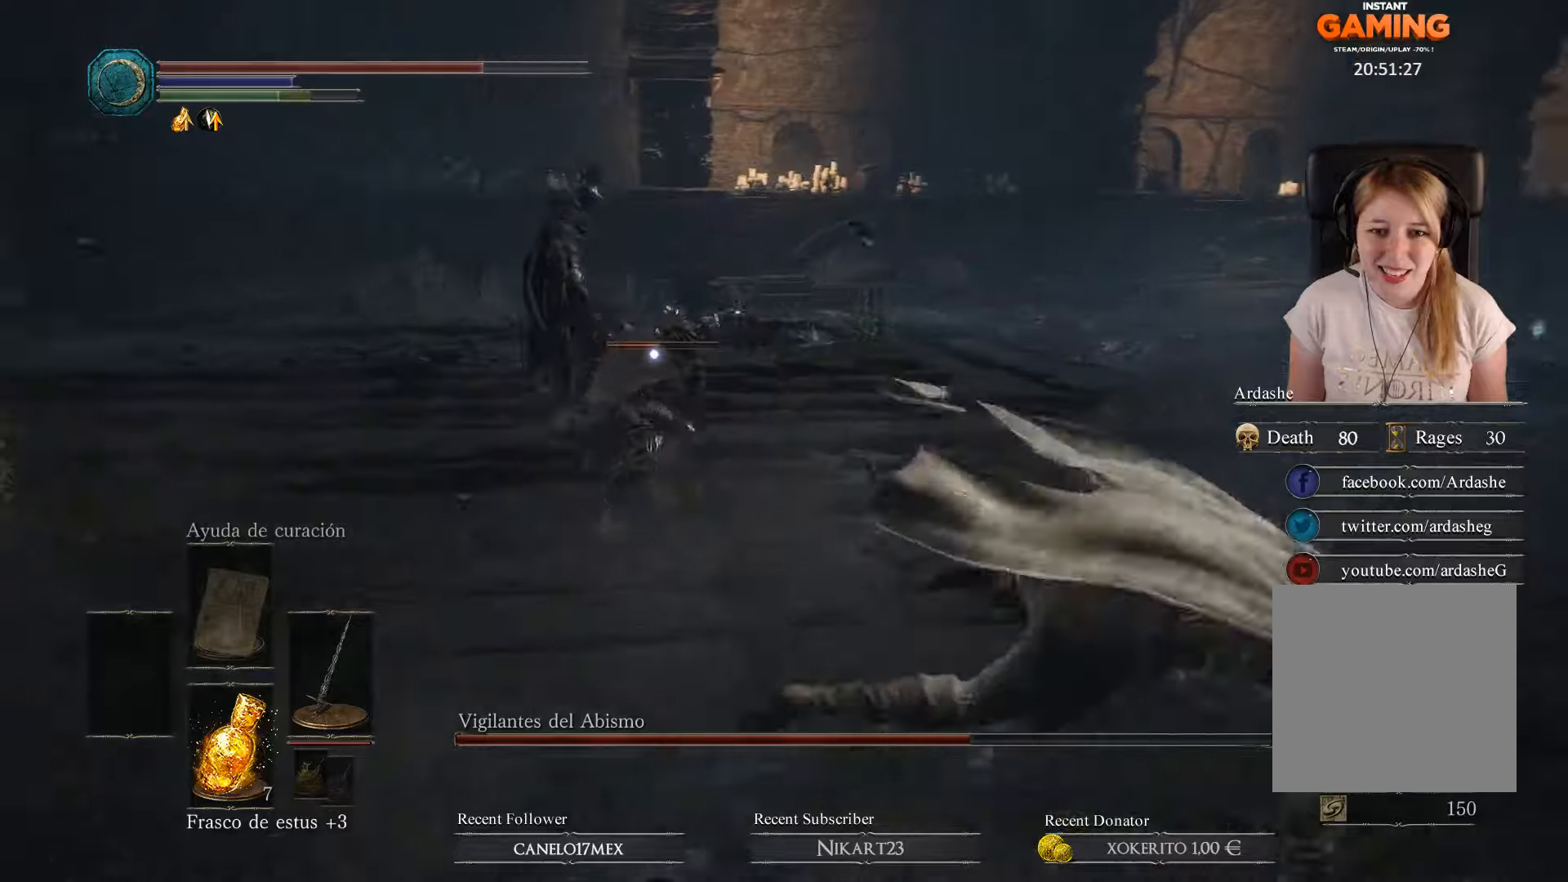
{"buttons": ["B"], "left_stick": "right", "right_stick": "center", "events": [[300, "B", "down"], [367, "B", "up"], [467, "B", "down"]]}
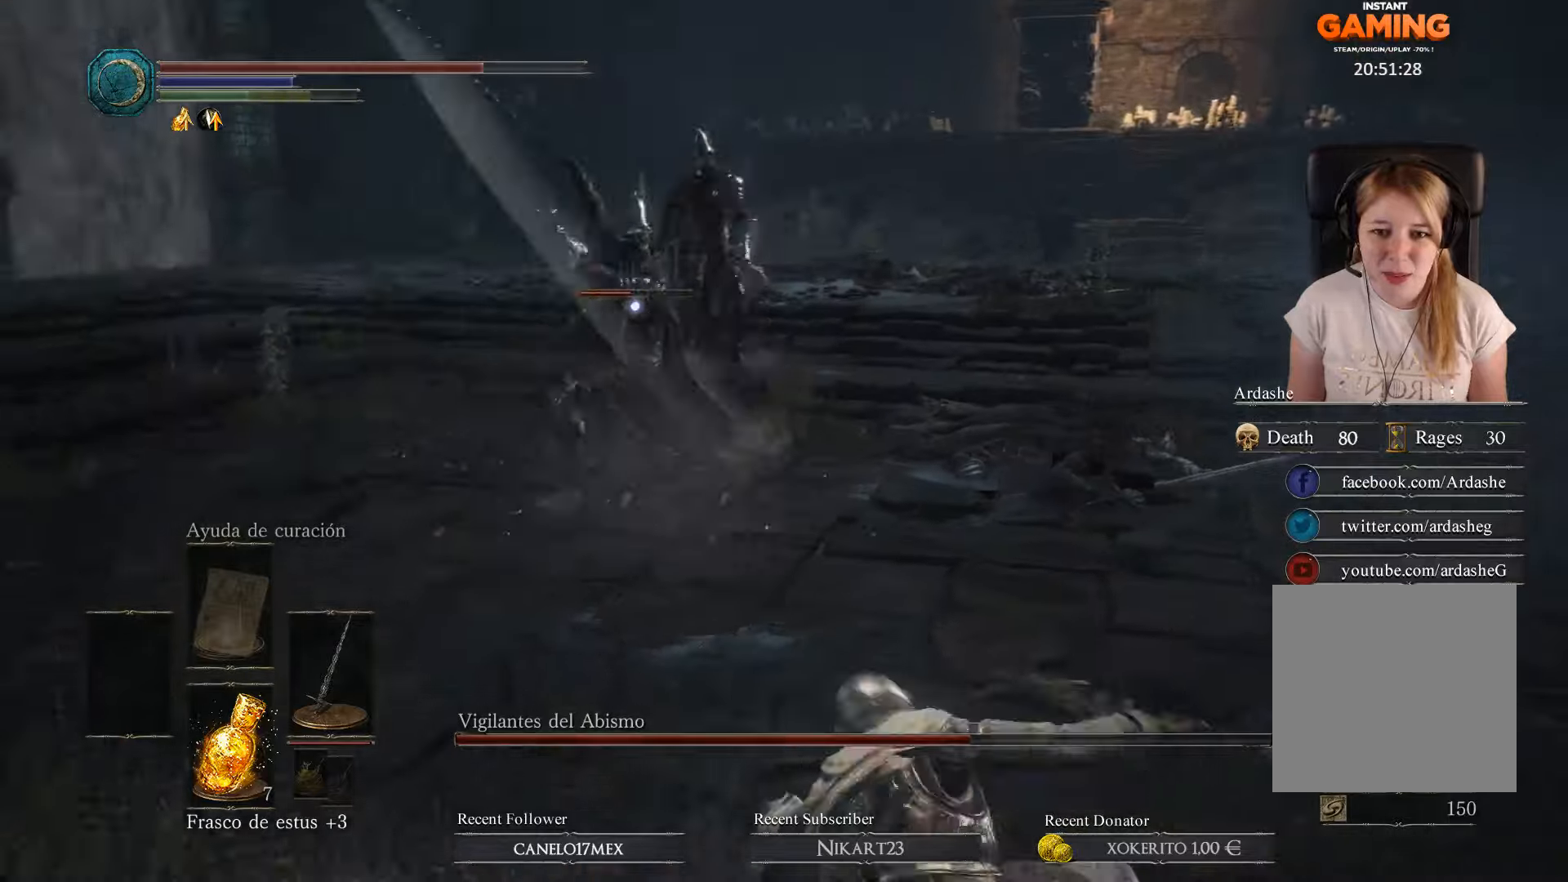
{"buttons": [], "left_stick": "center", "right_stick": "center", "events": [[34, "B", "up"], [134, "left_stick", "down-right"], [434, "left_stick", "center"]]}
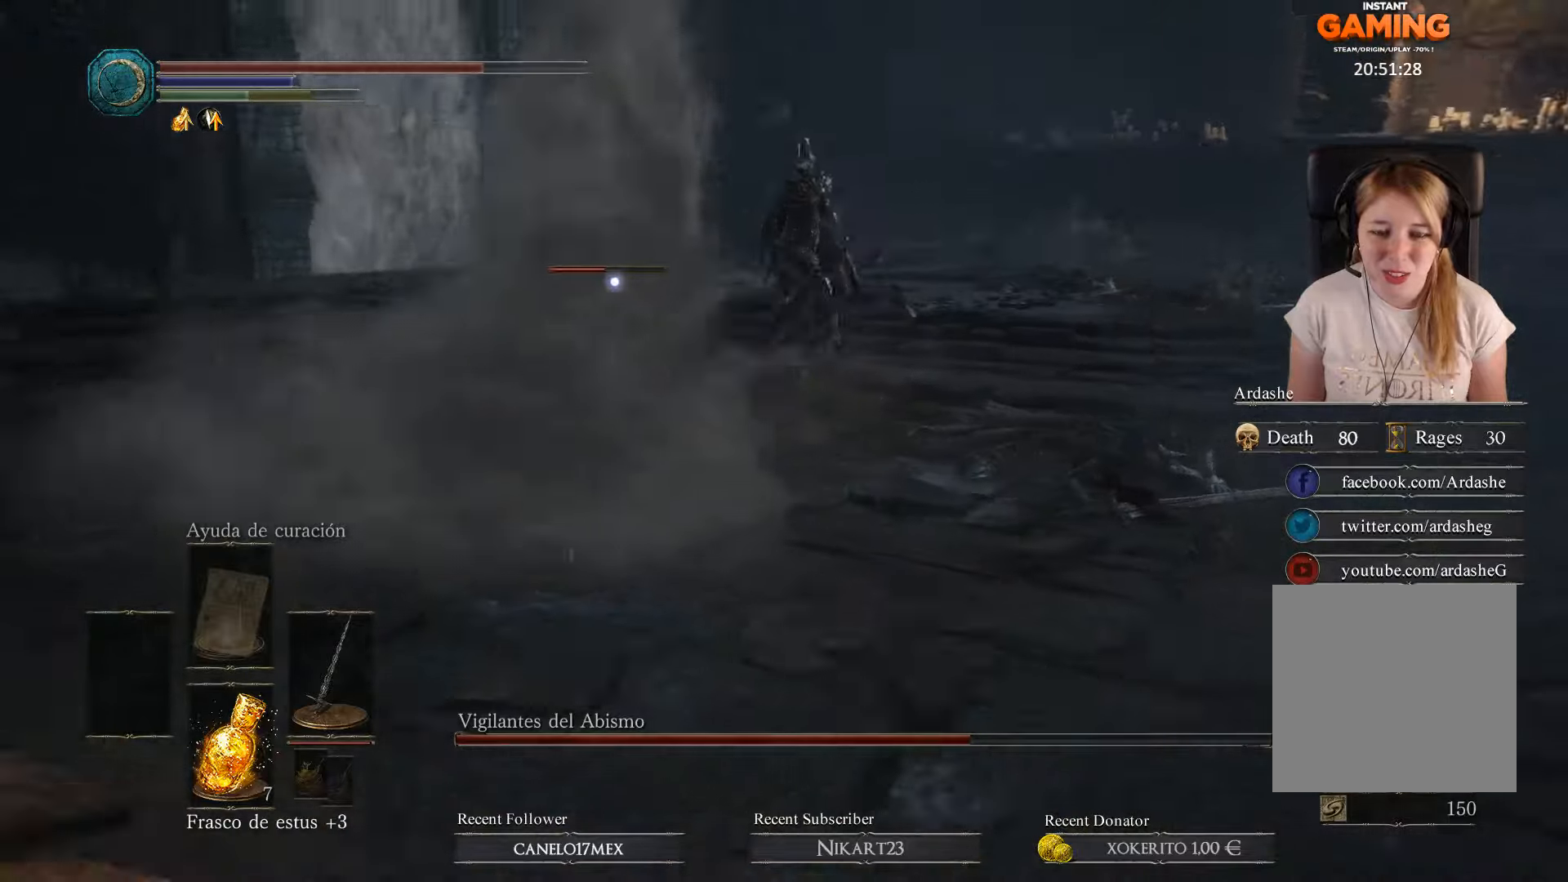
{"buttons": [], "left_stick": "right", "right_stick": "center", "events": [[34, "left_stick", "right"], [300, "B", "down"], [467, "B", "up"]]}
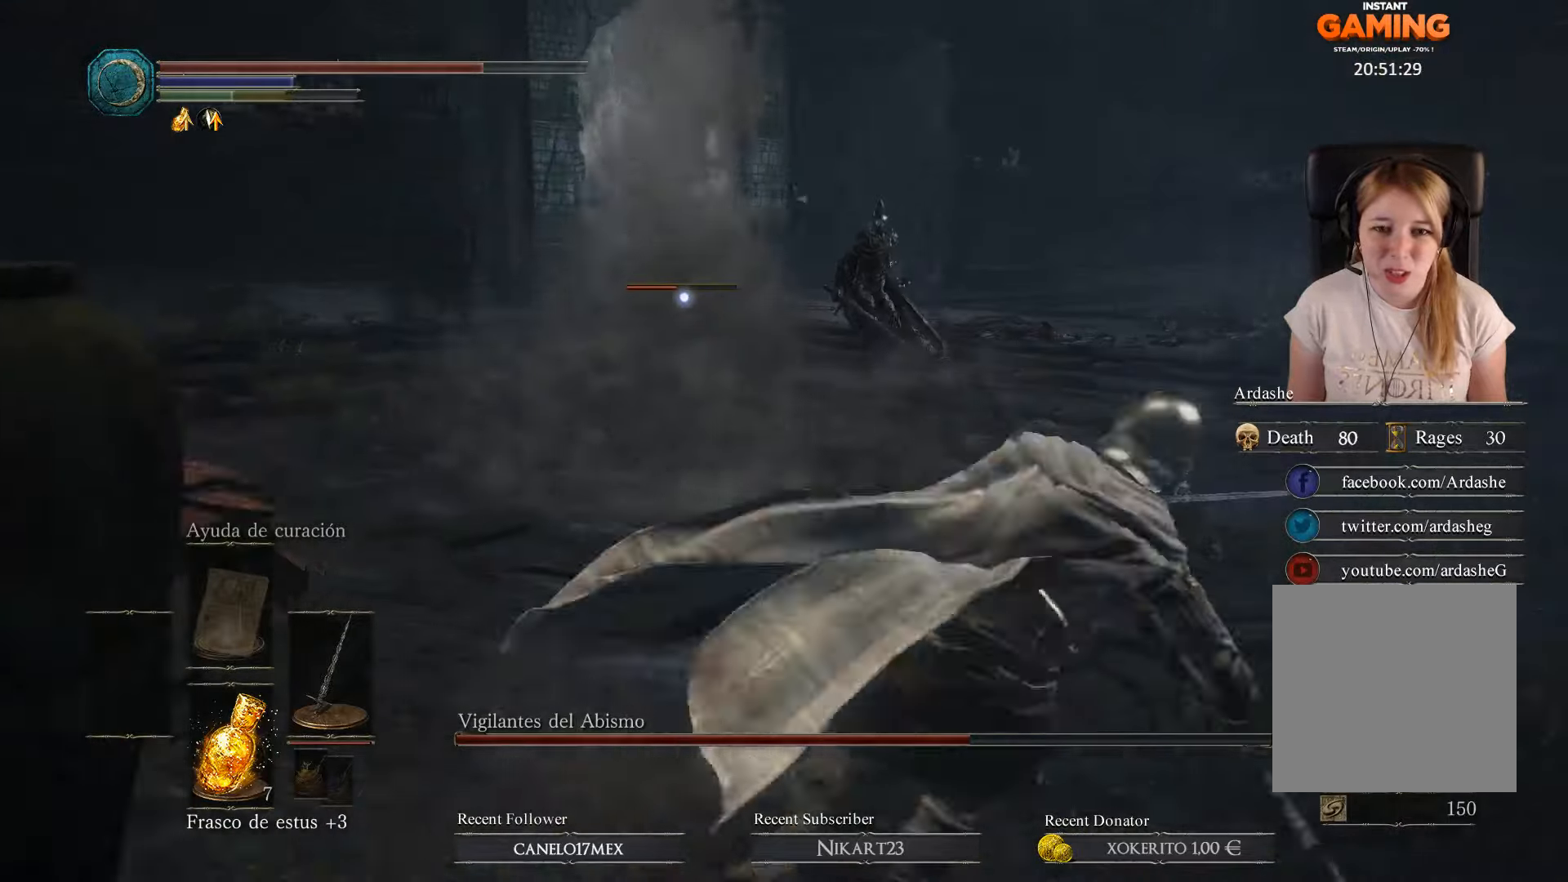
{"buttons": [], "left_stick": "right", "right_stick": "center", "events": []}
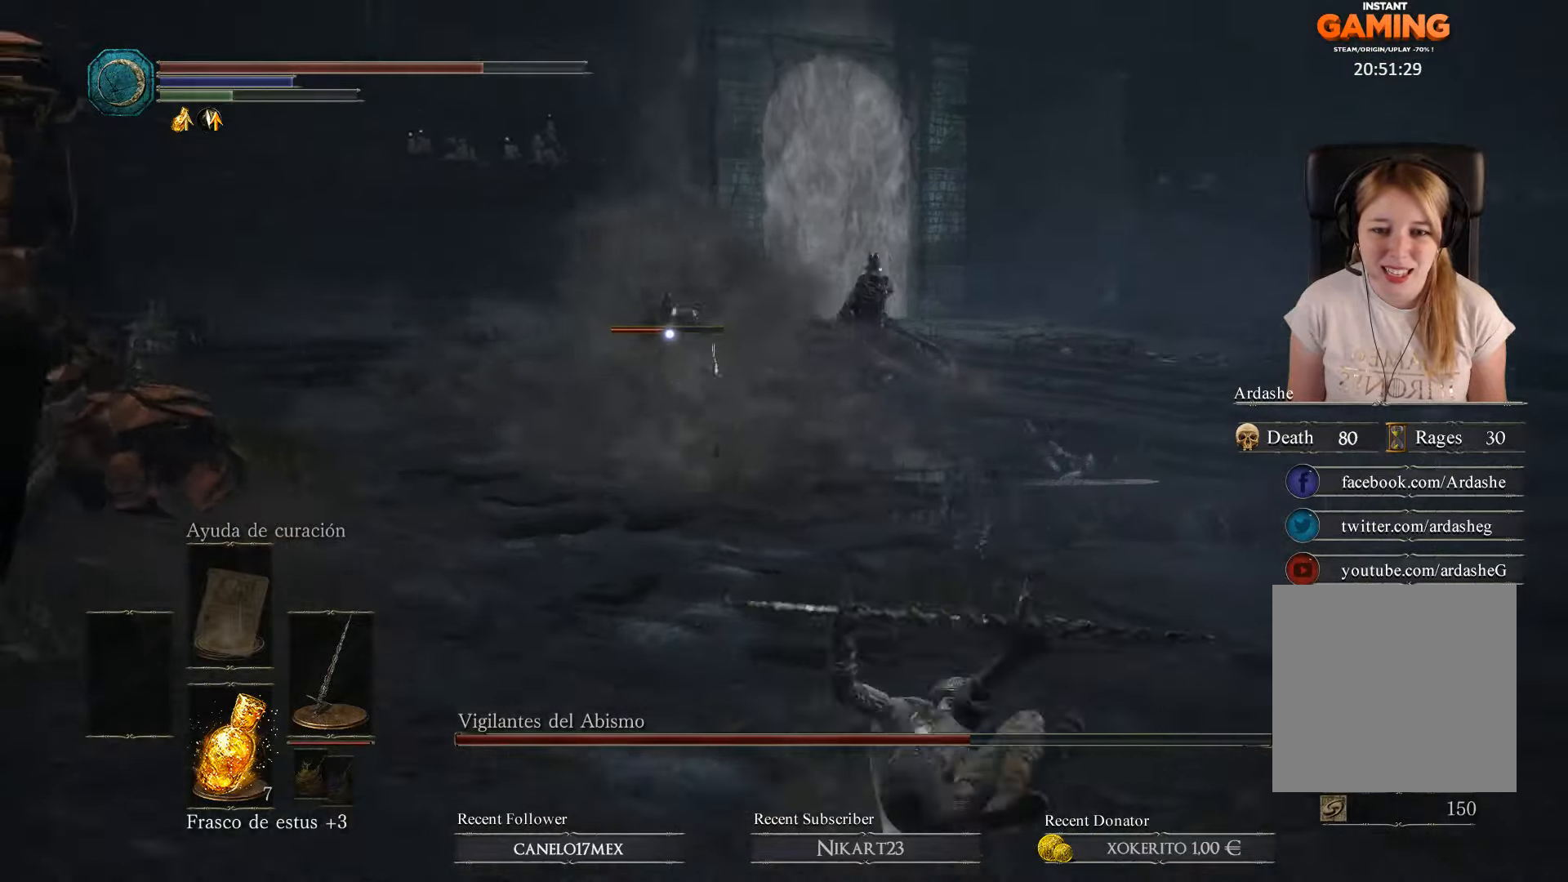
{"buttons": [], "left_stick": "down-right", "right_stick": "center", "events": [[167, "left_stick", "down-right"]]}
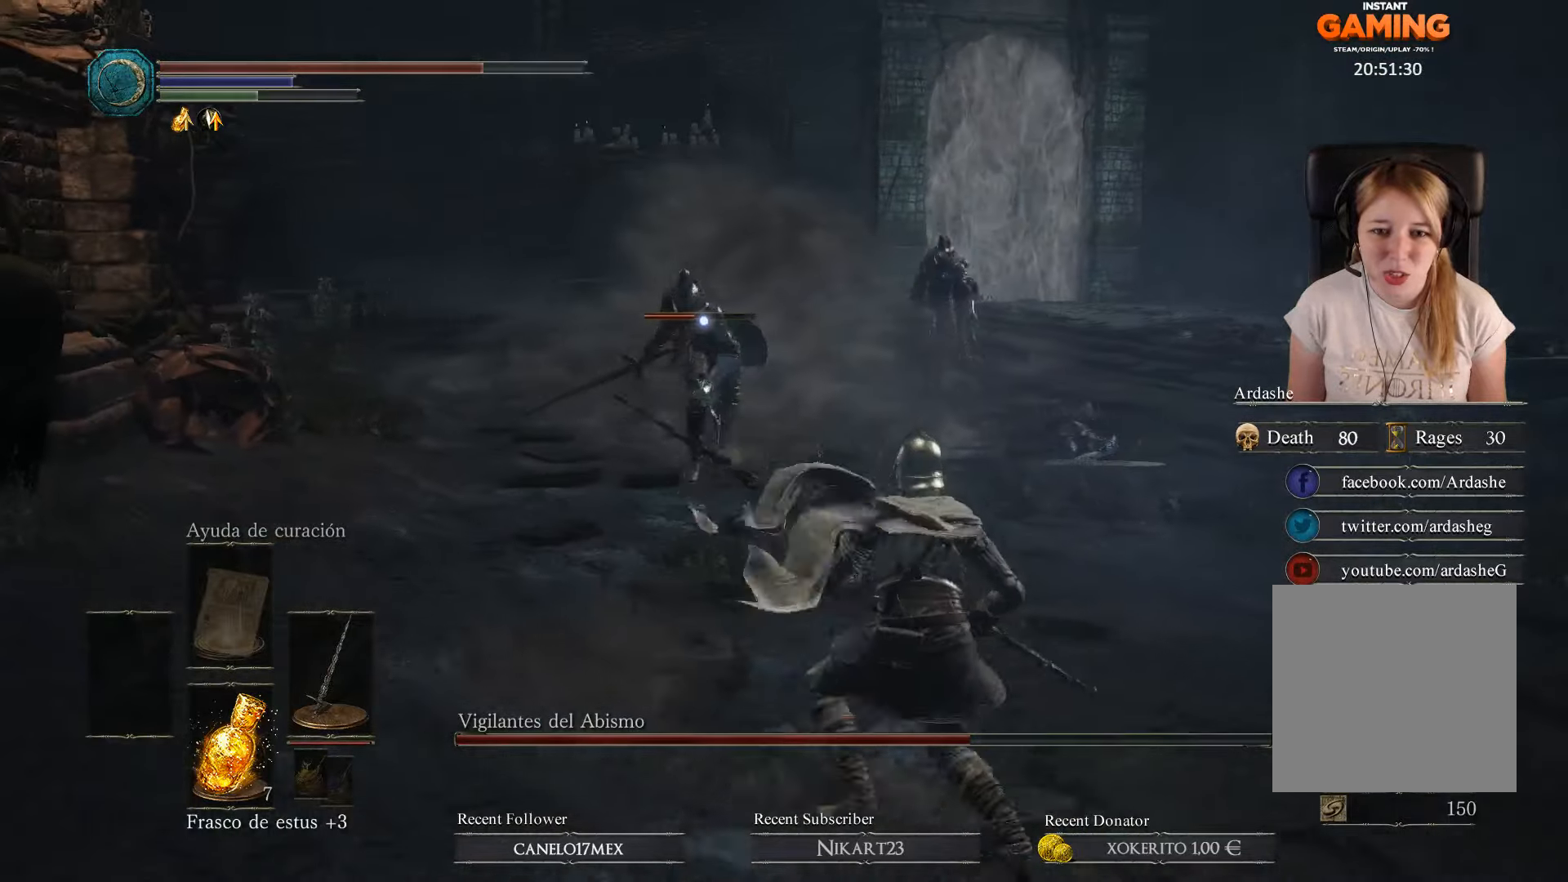
{"buttons": [], "left_stick": "down", "right_stick": "center", "events": [[400, "left_stick", "down"]]}
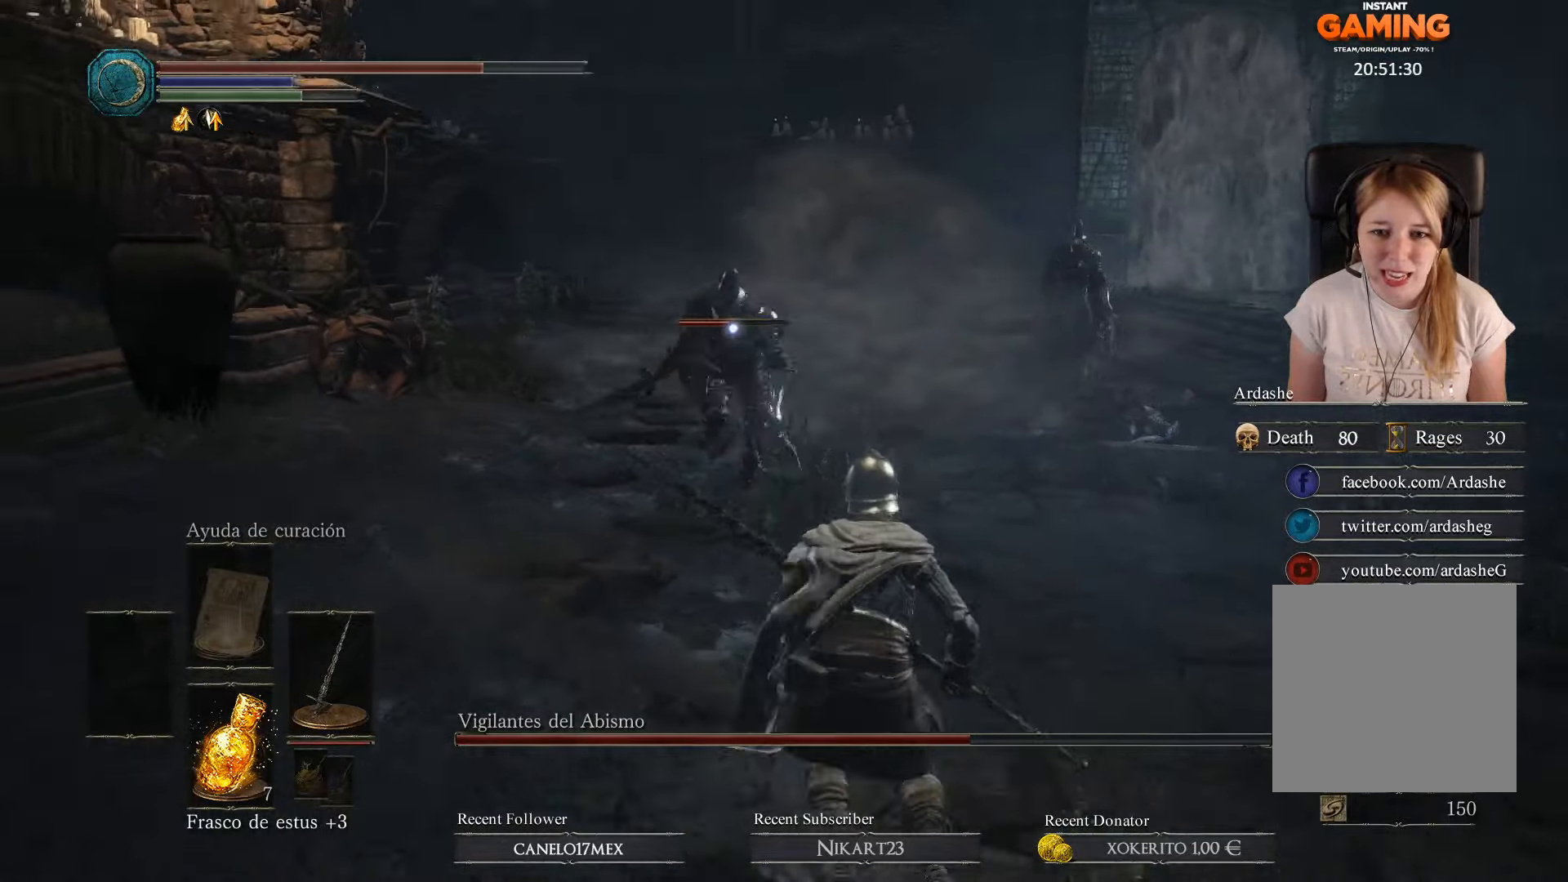
{"buttons": ["R3"], "left_stick": "right", "right_stick": "center", "events": [[234, "left_stick", "down-right"], [334, "left_stick", "right"], [467, "R3", "down"]]}
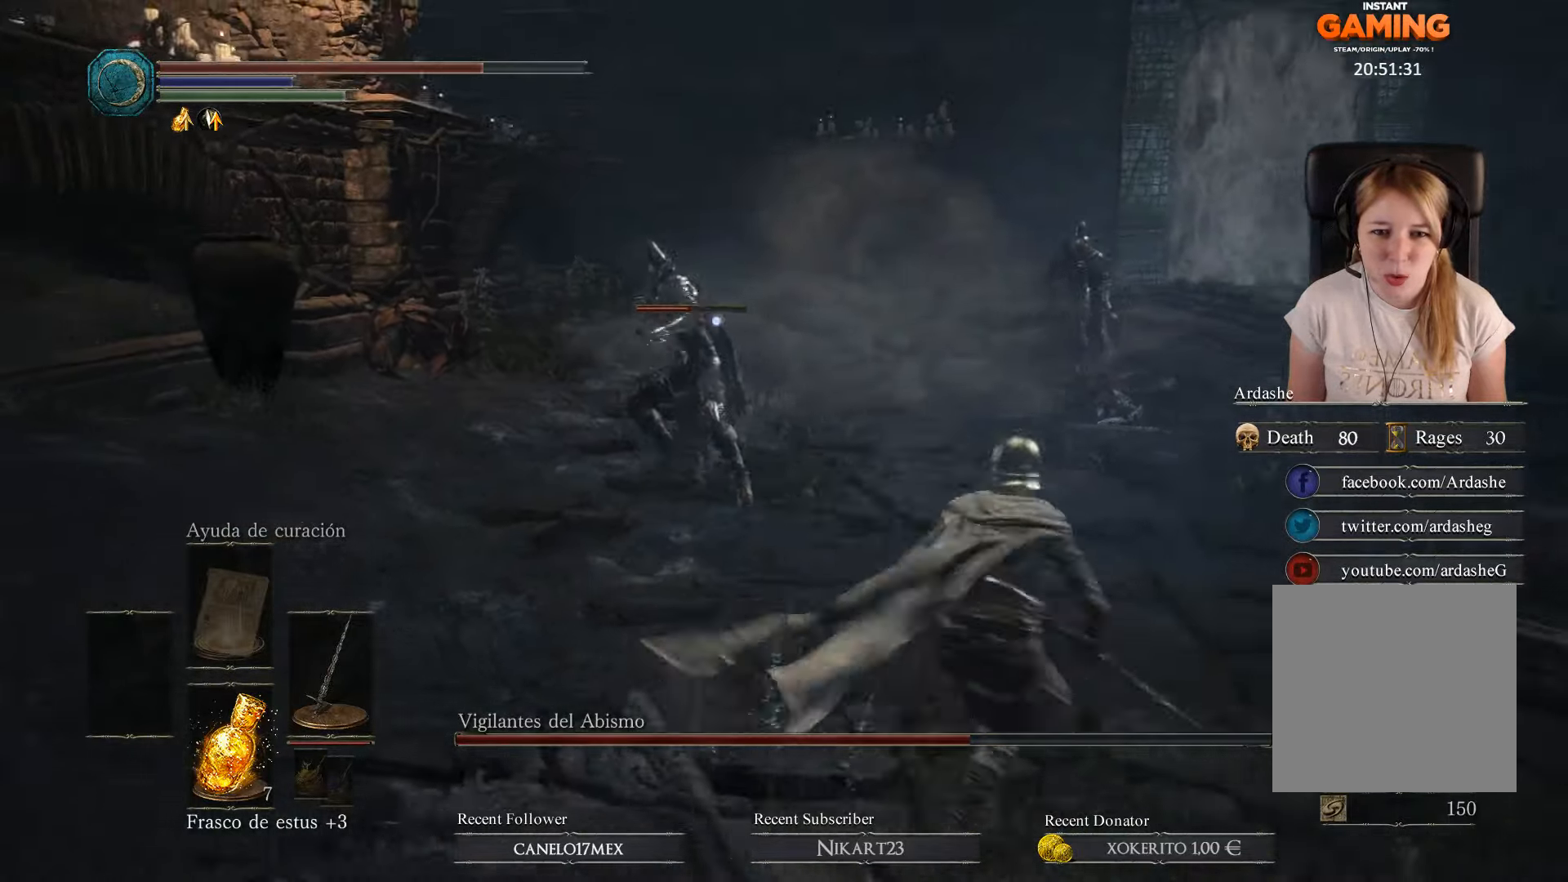
{"buttons": [], "left_stick": "right", "right_stick": "center", "events": [[67, "R3", "up"], [67, "right_stick", "down-left"], [134, "right_stick", "center"], [300, "B", "down"], [467, "B", "up"]]}
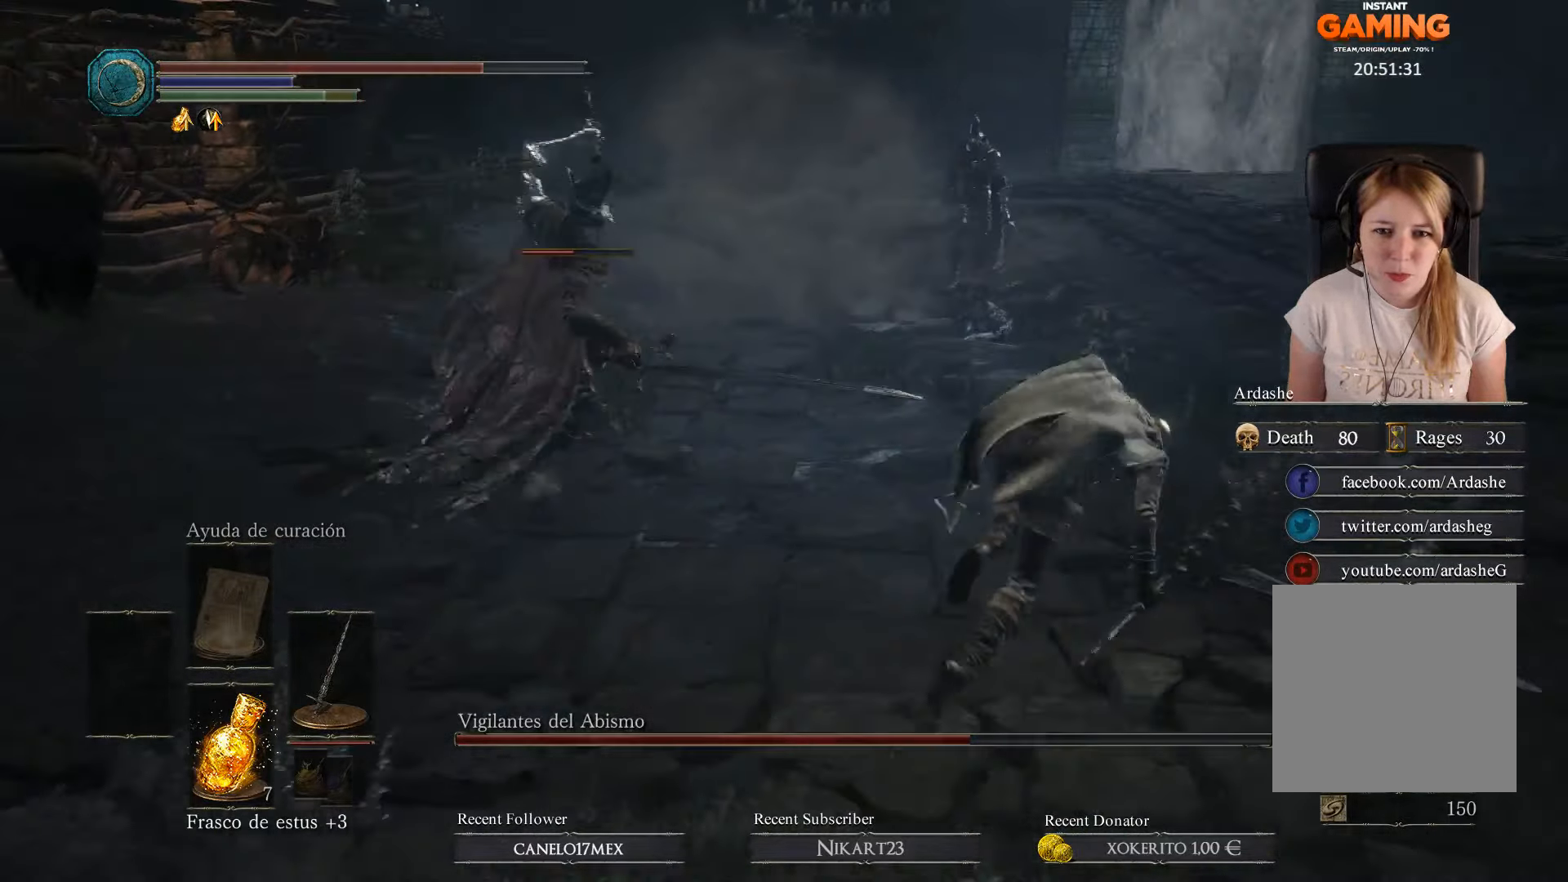
{"buttons": [], "left_stick": "right", "right_stick": "center", "events": [[34, "B", "down"], [134, "B", "up"], [300, "R3", "down"], [434, "R3", "up"]]}